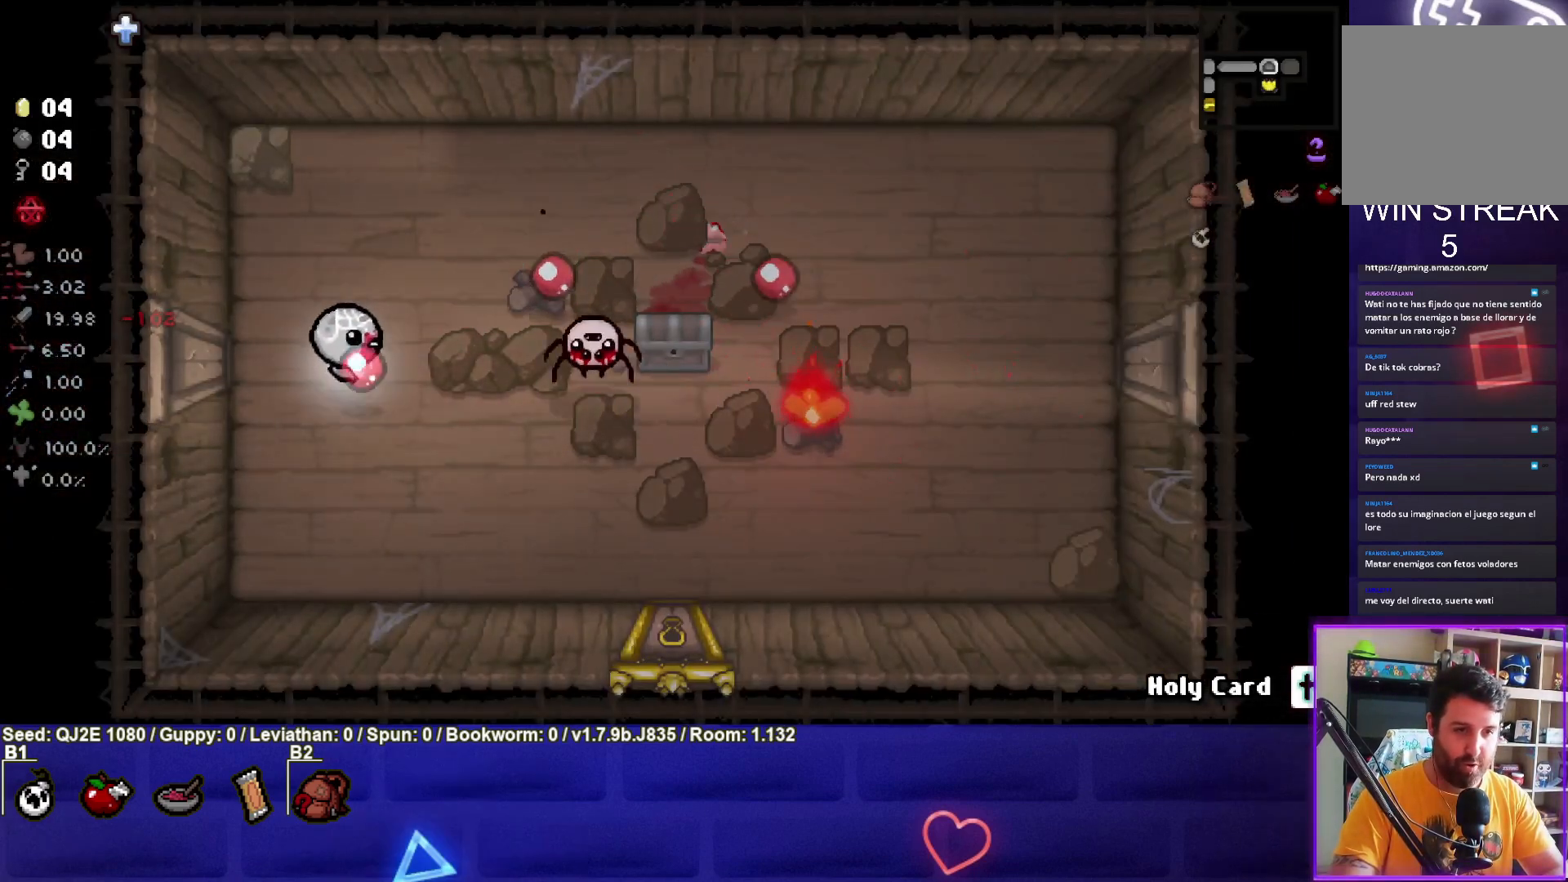
Gameplay with a controller (PlayStation layout); each line is a JSON object with the inputs held at the frame after it. "events" lists button and stick changes between this image and that frame as [ms after this image, input, new state], when the widget could be followed in between. Not read: right_stick.
{"buttons": ["TRIANGLE"], "left_stick": "up-left", "events": [[67, "left_stick", "down-left"], [267, "left_stick", "down"], [301, "CIRCLE", "up"], [401, "left_stick", "up-left"], [501, "TRIANGLE", "down"]]}
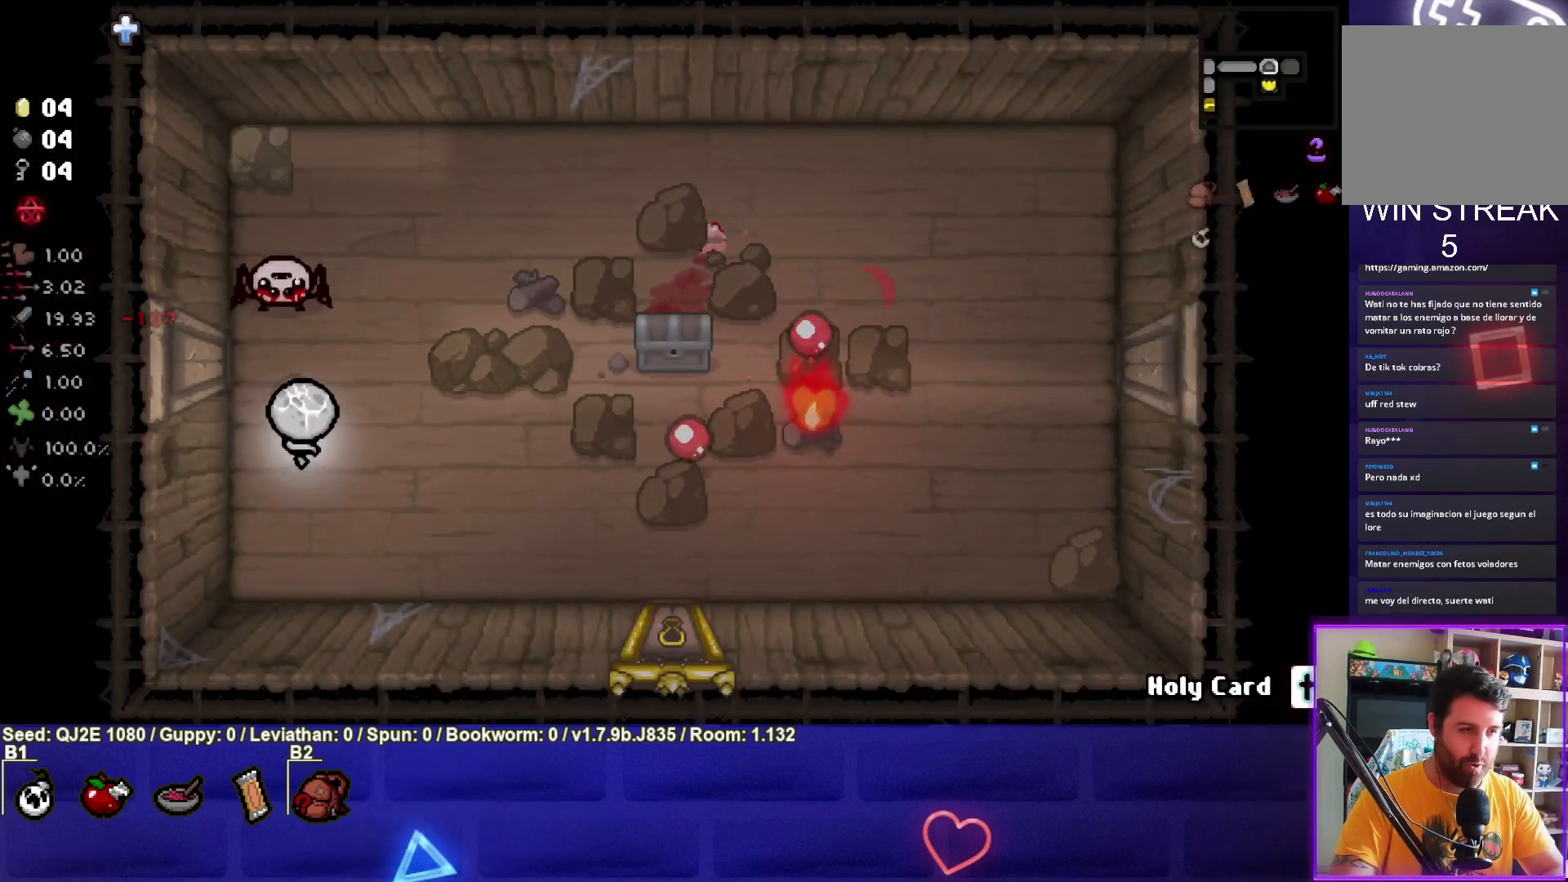
{"buttons": ["TRIANGLE"], "left_stick": "down", "events": [[133, "left_stick", "center"], [400, "left_stick", "down"]]}
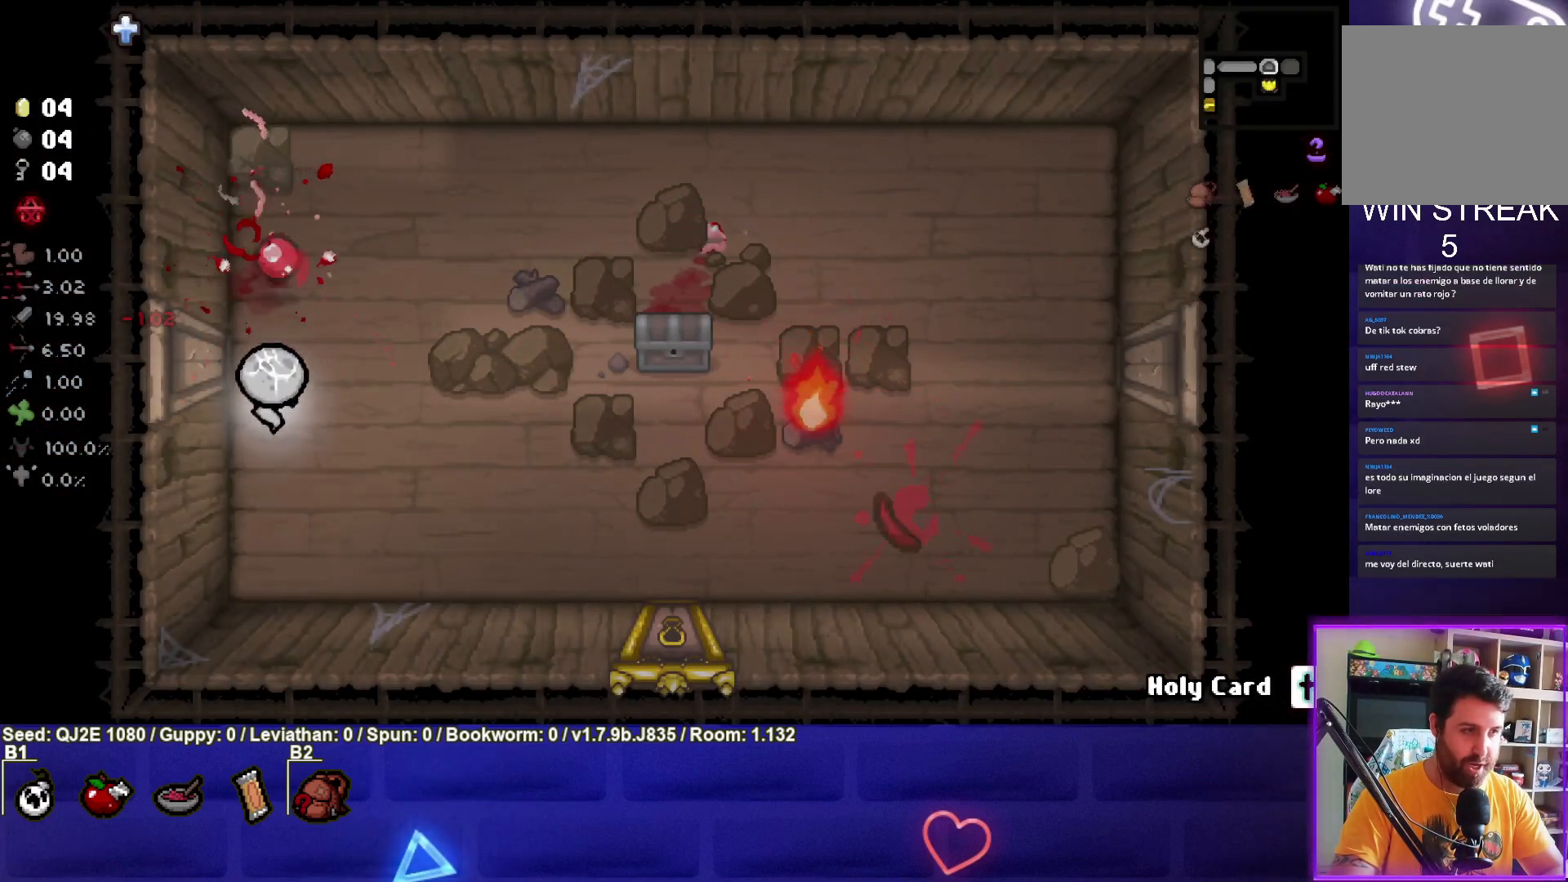
{"buttons": ["CIRCLE"], "left_stick": "right", "events": [[101, "left_stick", "right"], [134, "TRIANGLE", "up"], [334, "CIRCLE", "down"]]}
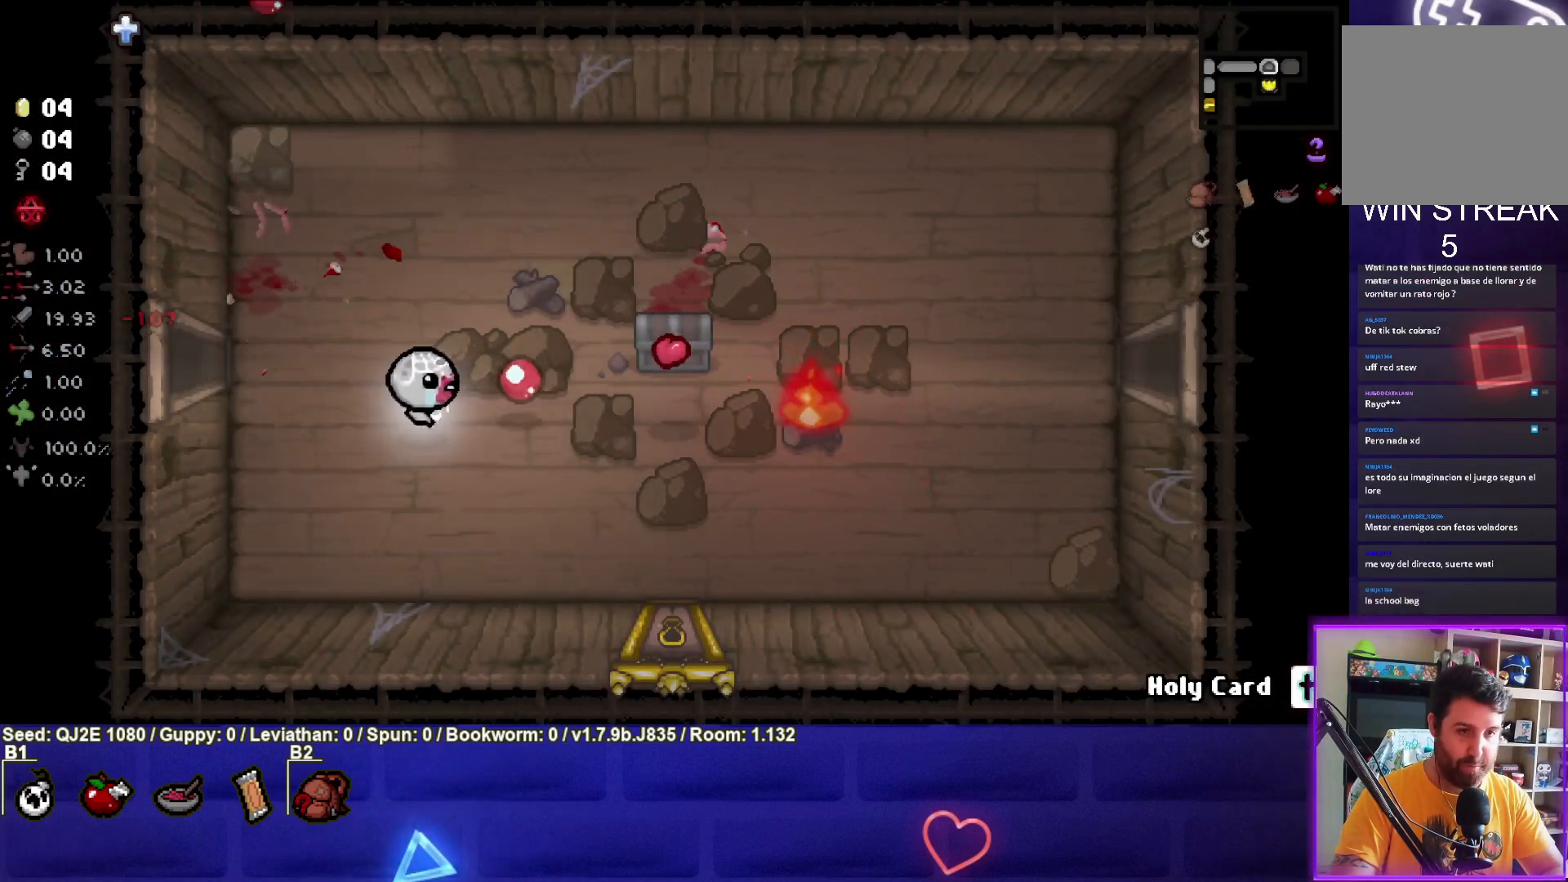
{"buttons": ["CIRCLE"], "left_stick": "center", "events": [[267, "left_stick", "center"], [367, "left_stick", "right"], [500, "left_stick", "center"]]}
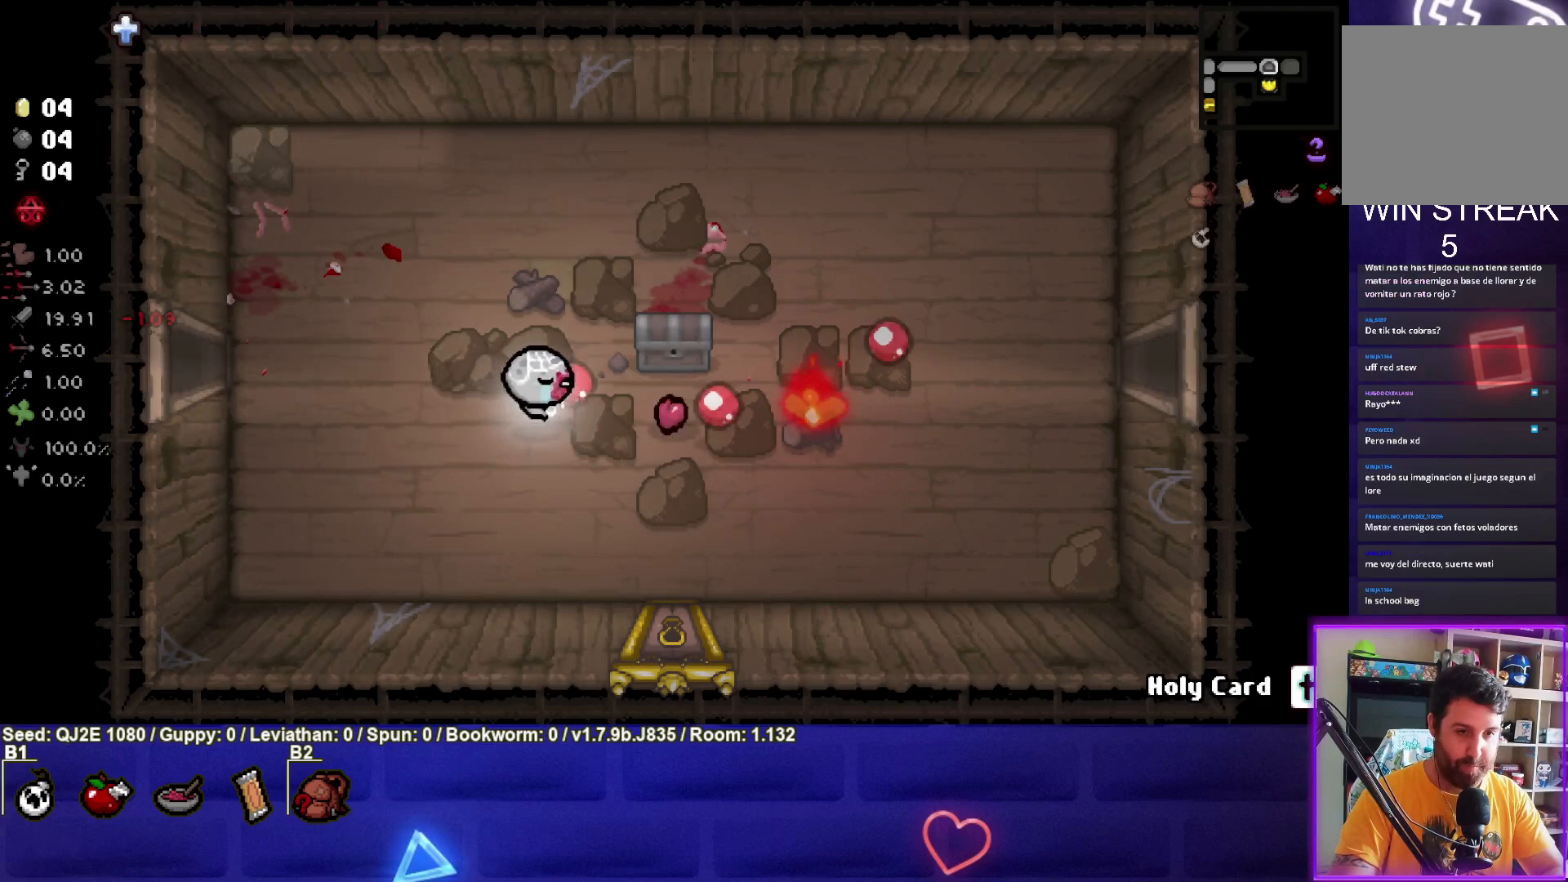
{"buttons": ["CIRCLE"], "left_stick": "right", "events": [[134, "left_stick", "up"], [201, "left_stick", "center"], [434, "left_stick", "right"]]}
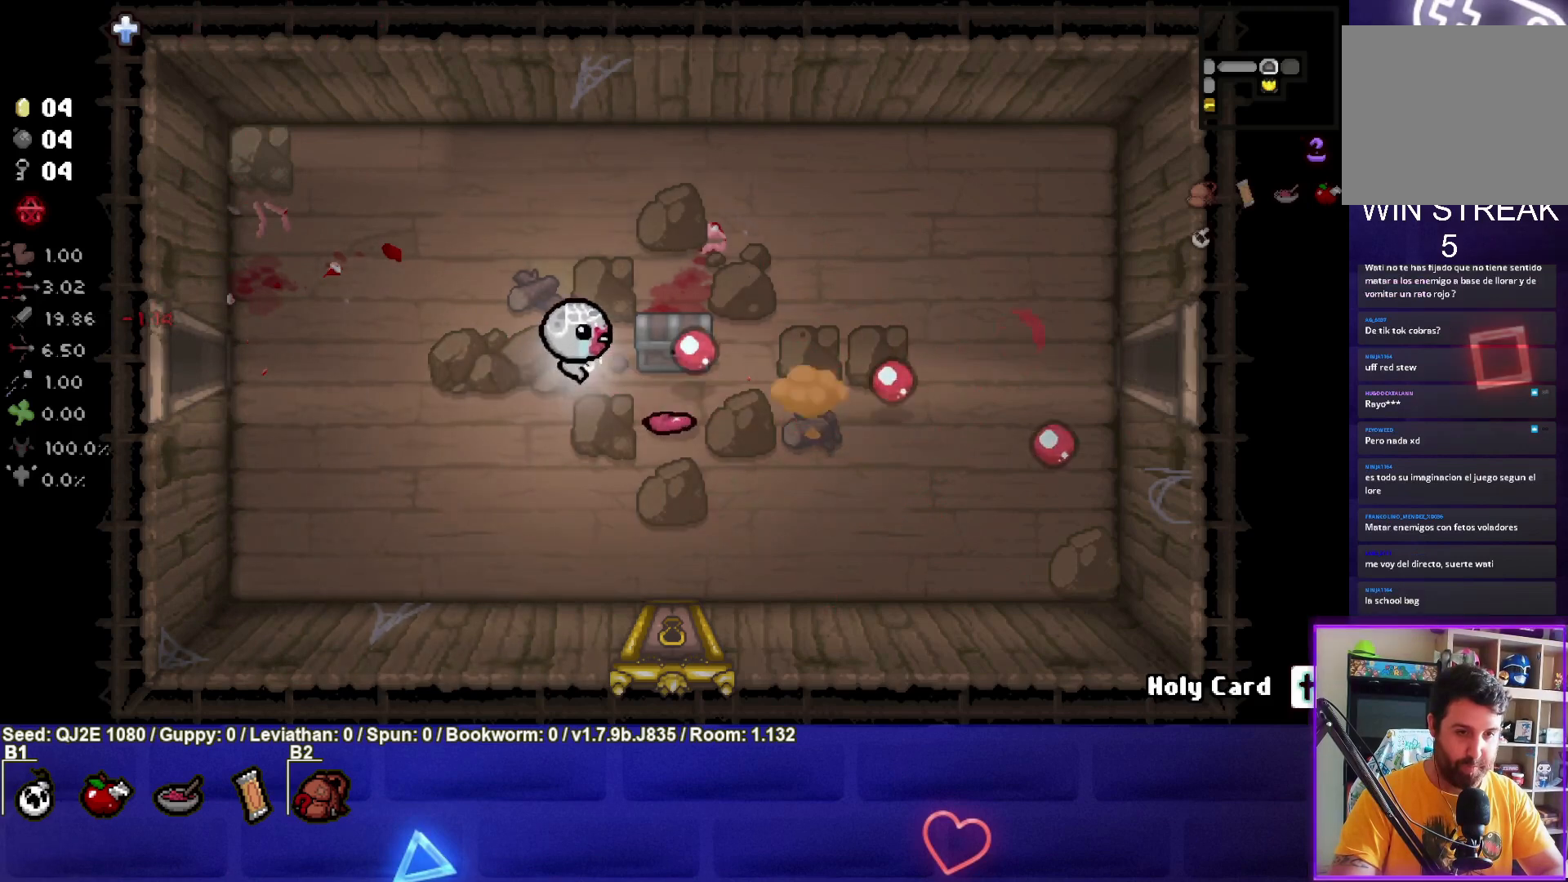
{"buttons": [], "left_stick": "center", "events": [[233, "CIRCLE", "up"], [233, "left_stick", "center"], [300, "left_stick", "left"], [500, "left_stick", "center"]]}
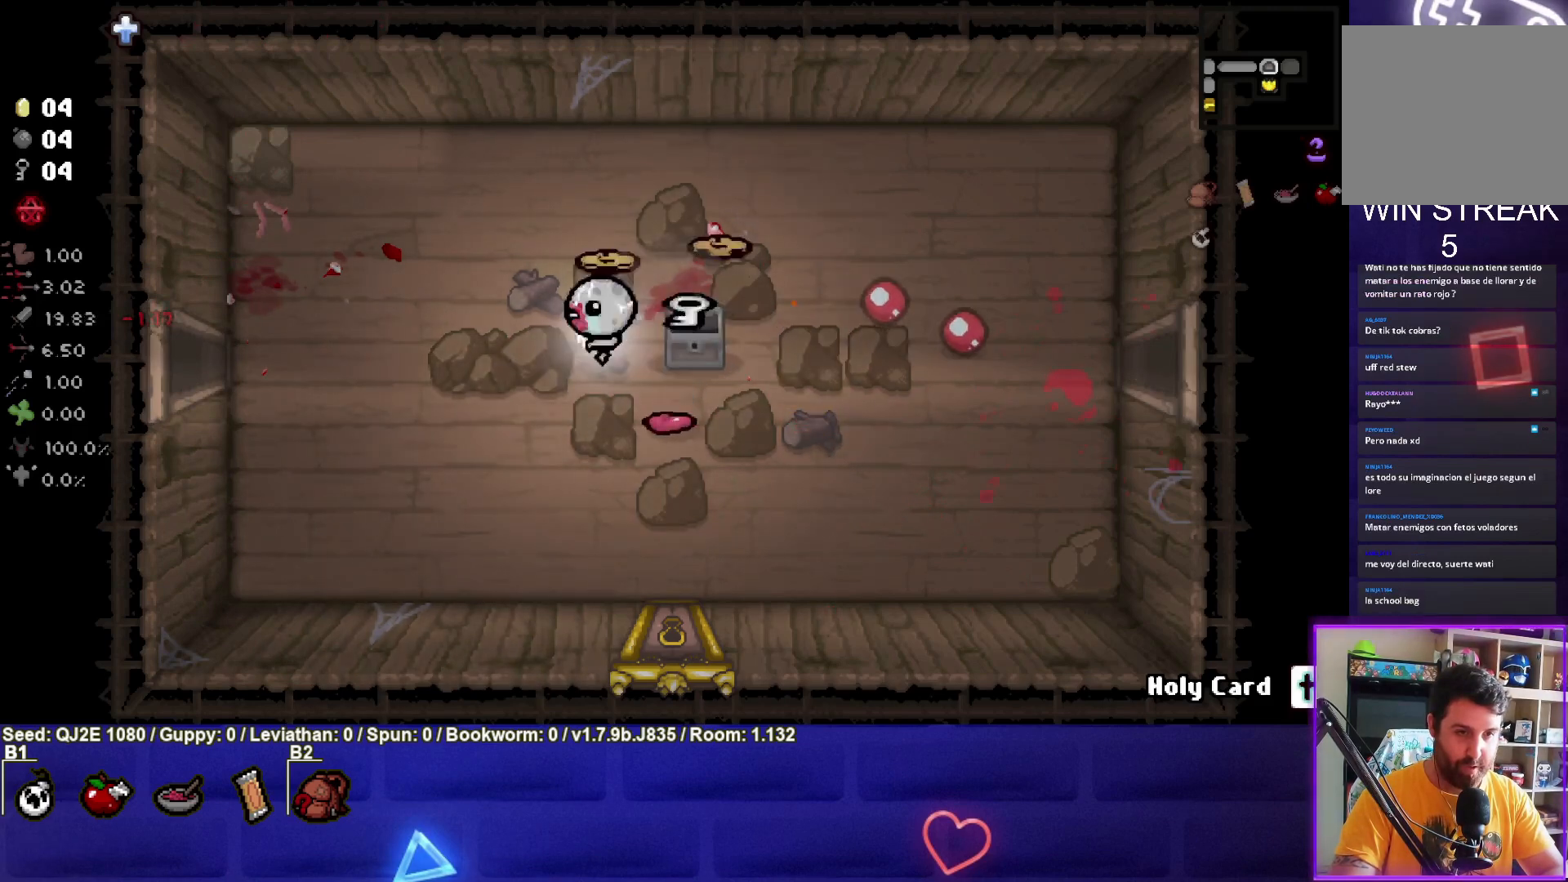
{"buttons": [], "left_stick": "down-right", "events": [[367, "left_stick", "down-right"]]}
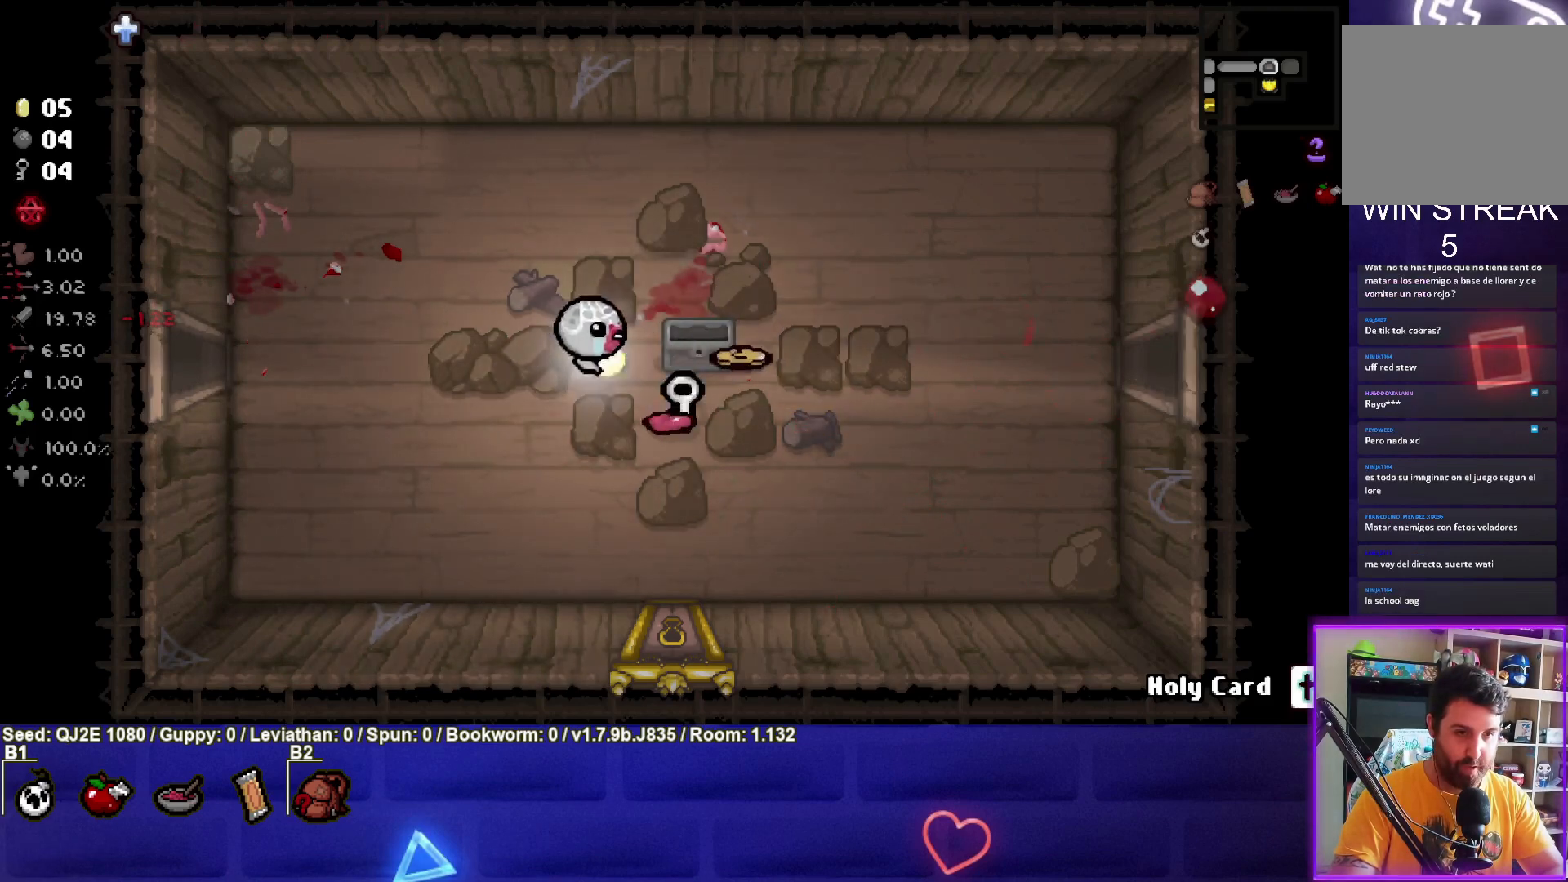
{"buttons": [], "left_stick": "down", "events": [[67, "left_stick", "right"], [434, "left_stick", "down"]]}
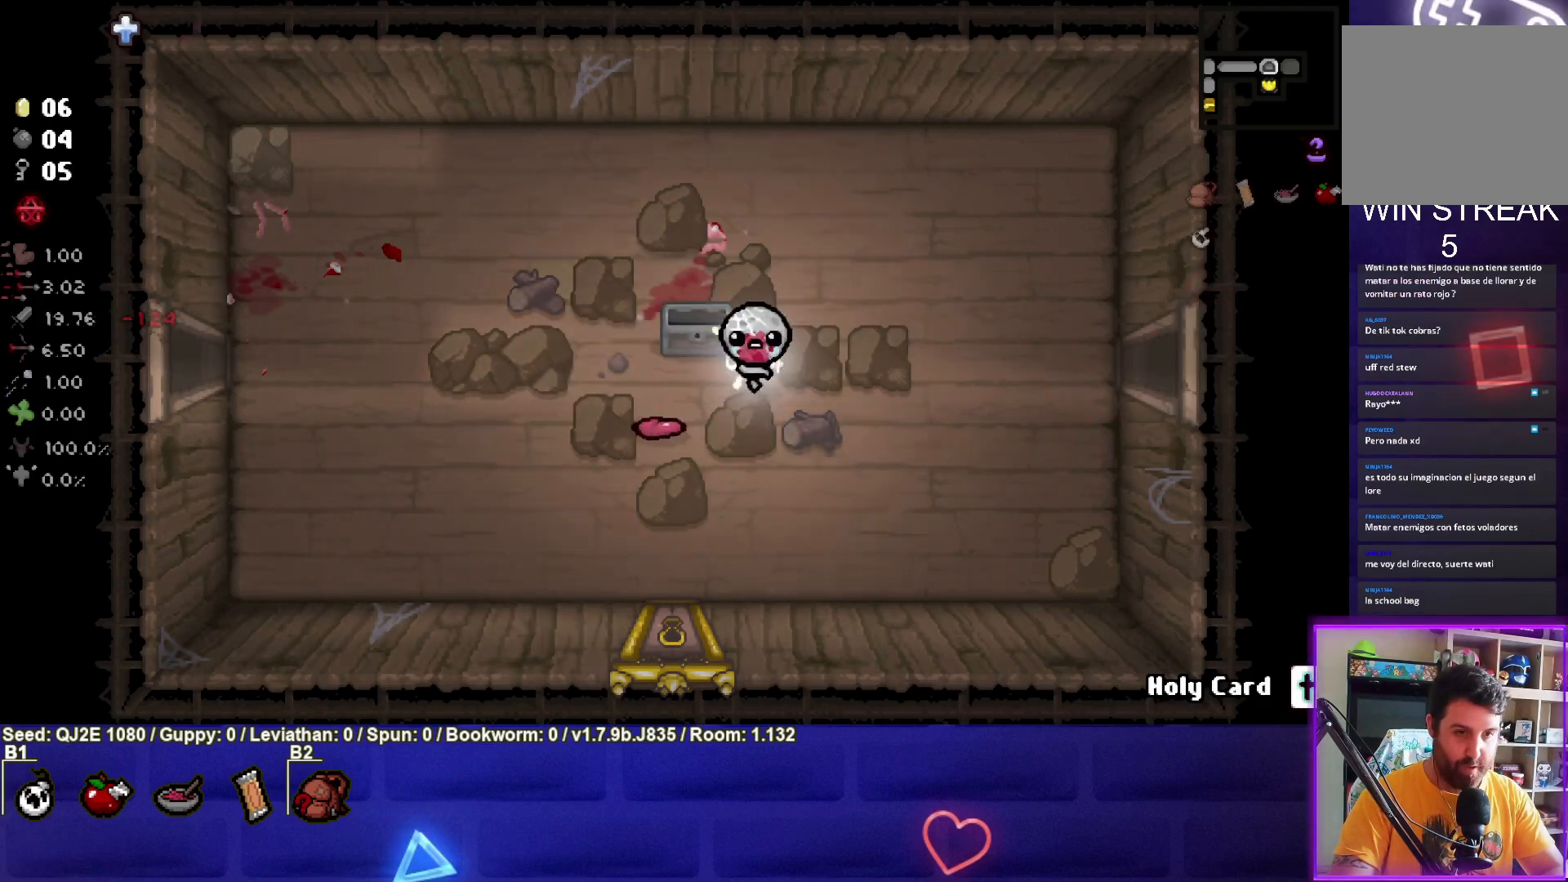
{"buttons": [], "left_stick": "down", "events": []}
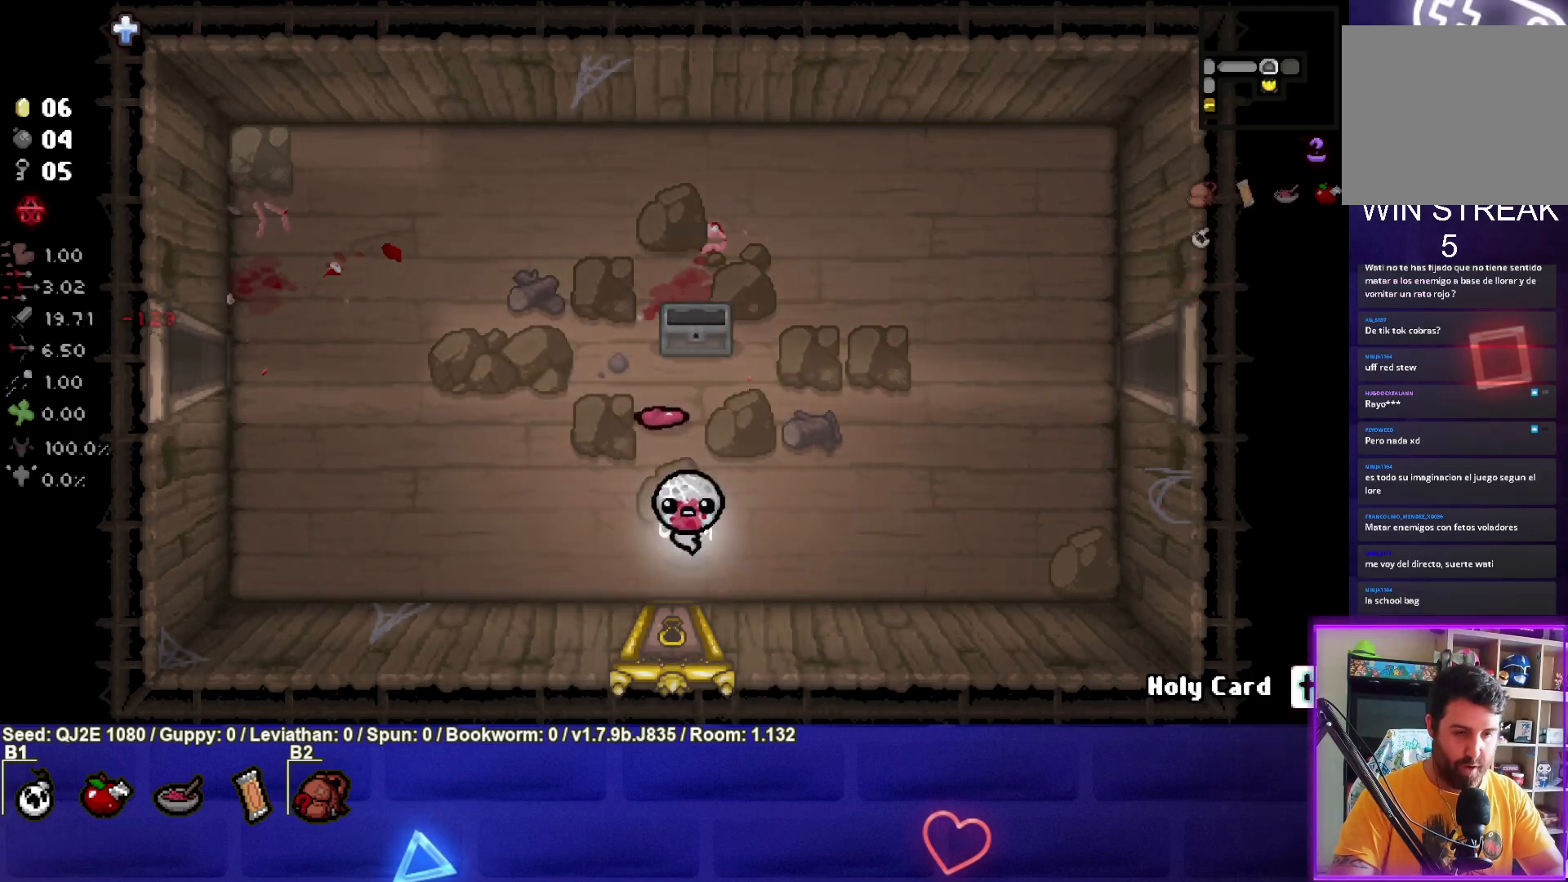
{"buttons": [], "left_stick": "center", "events": [[300, "left_stick", "center"]]}
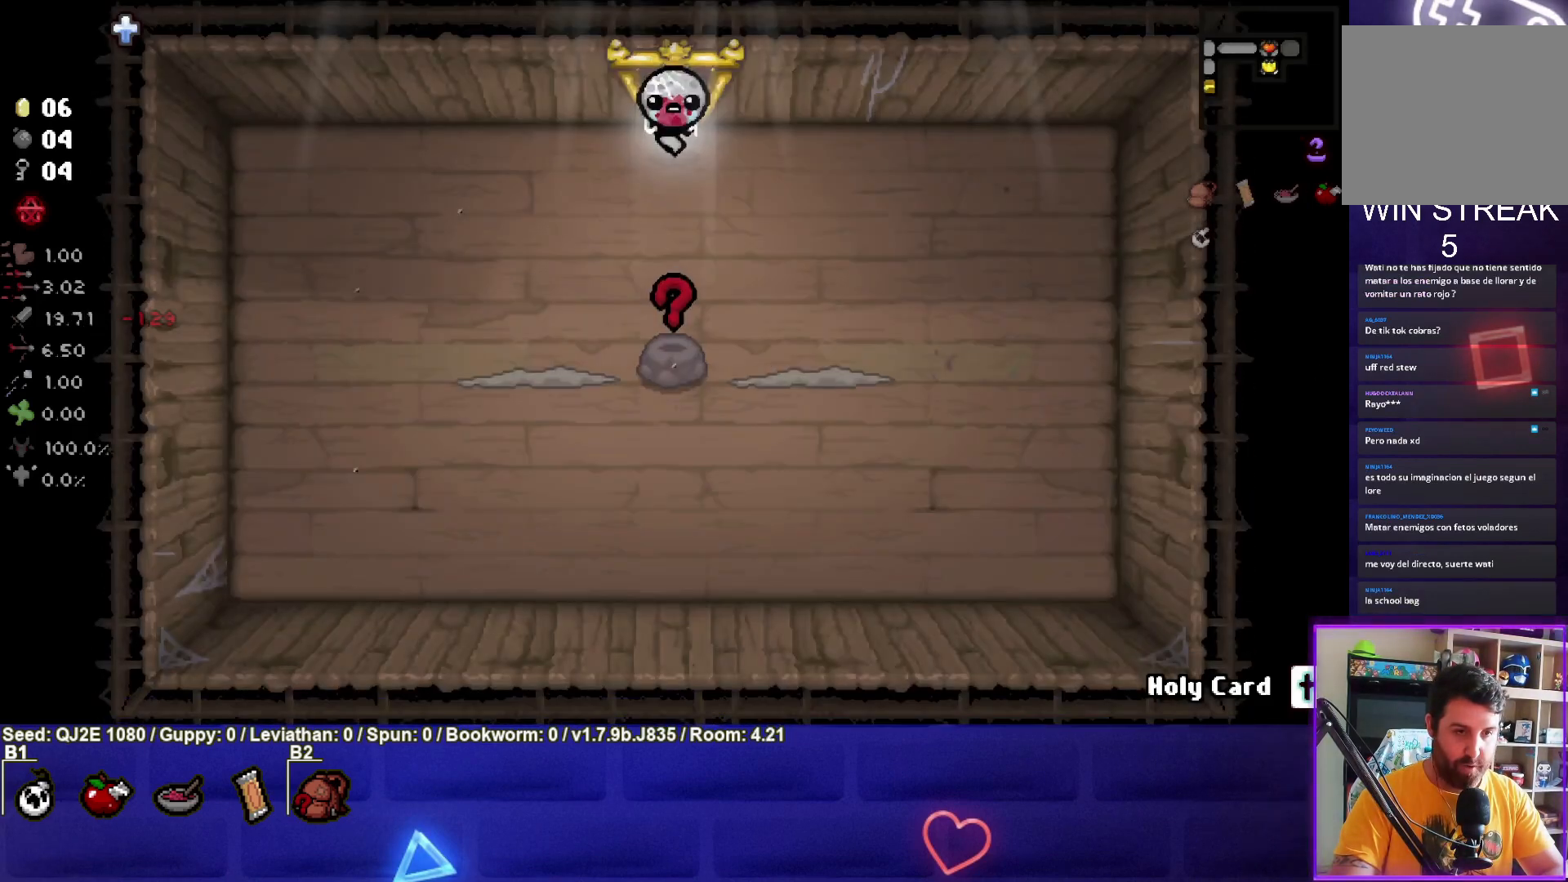
{"buttons": [], "left_stick": "down", "events": [[67, "left_stick", "down-left"], [167, "left_stick", "down"]]}
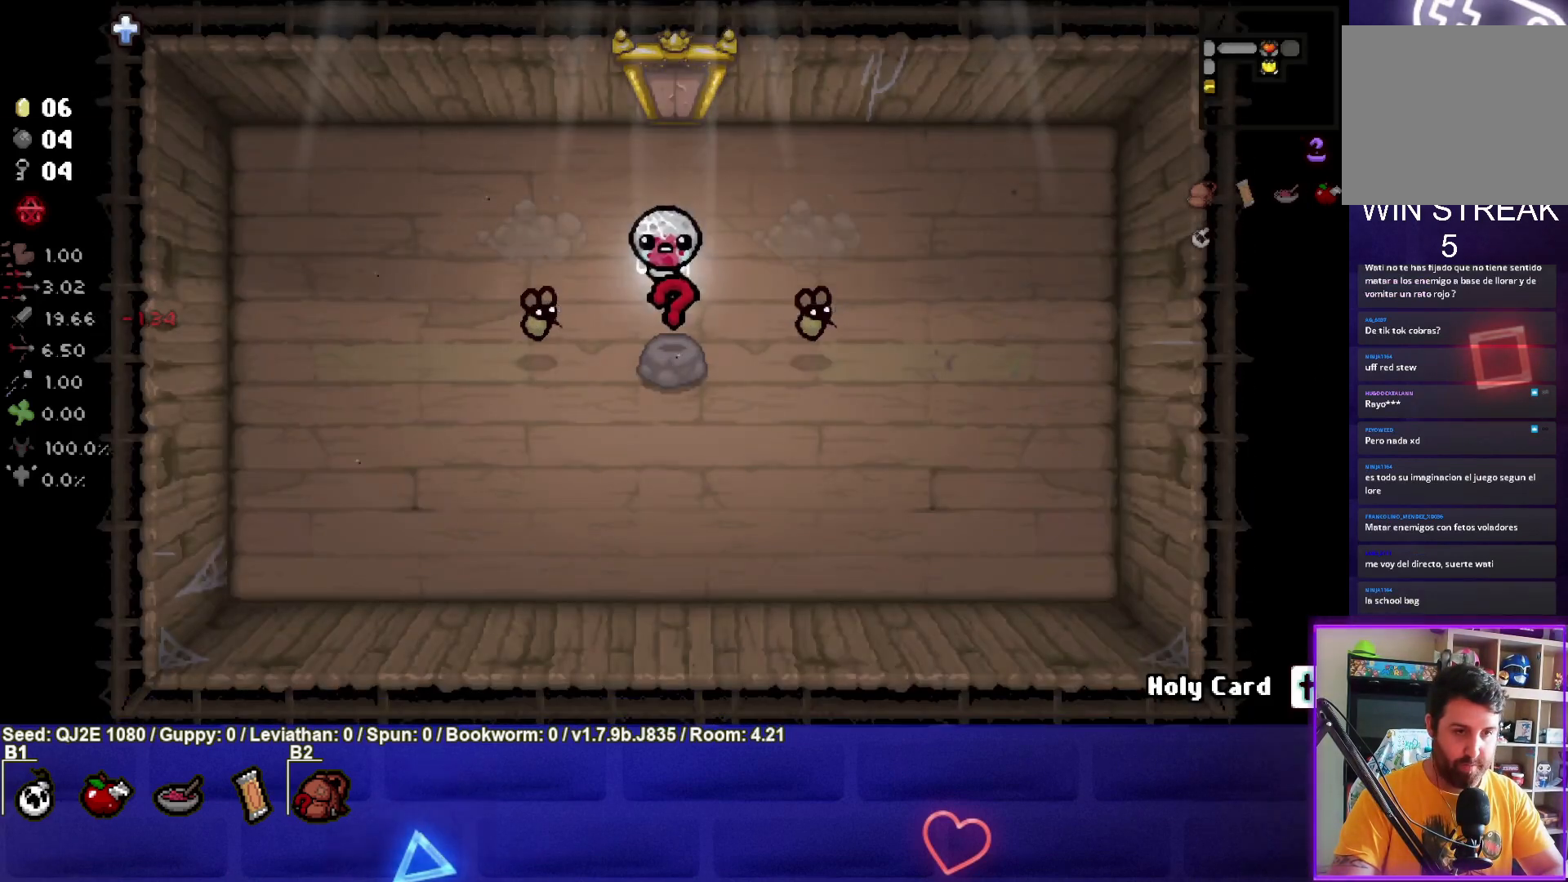
{"buttons": [], "left_stick": "up-left", "events": [[67, "left_stick", "center"], [167, "left_stick", "up-left"]]}
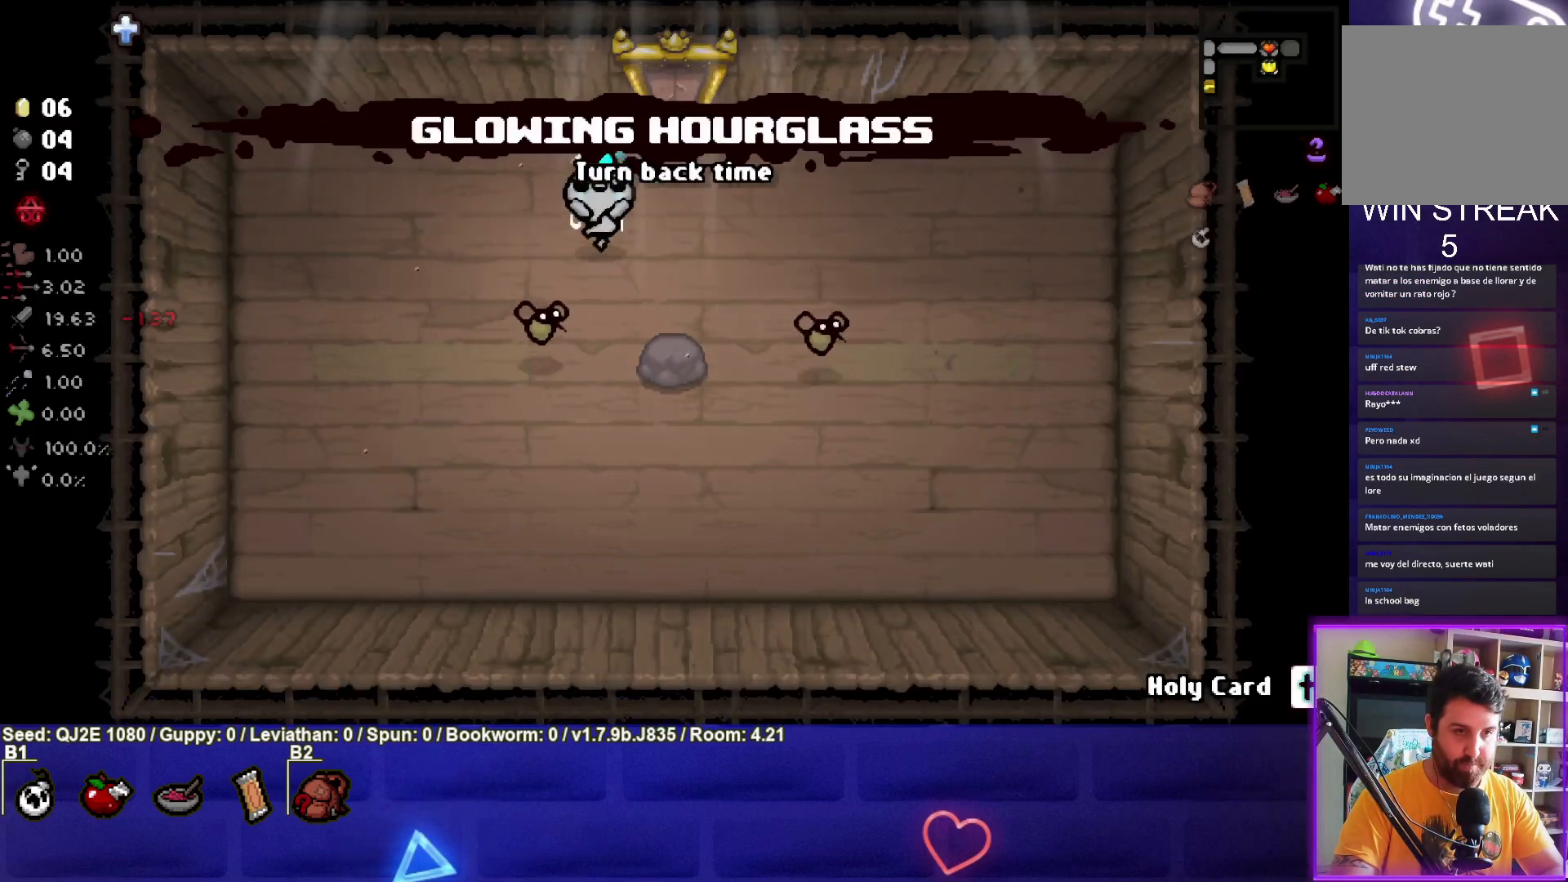
{"buttons": [], "left_stick": "down-left", "events": [[101, "left_stick", "left"], [234, "left_stick", "down-left"]]}
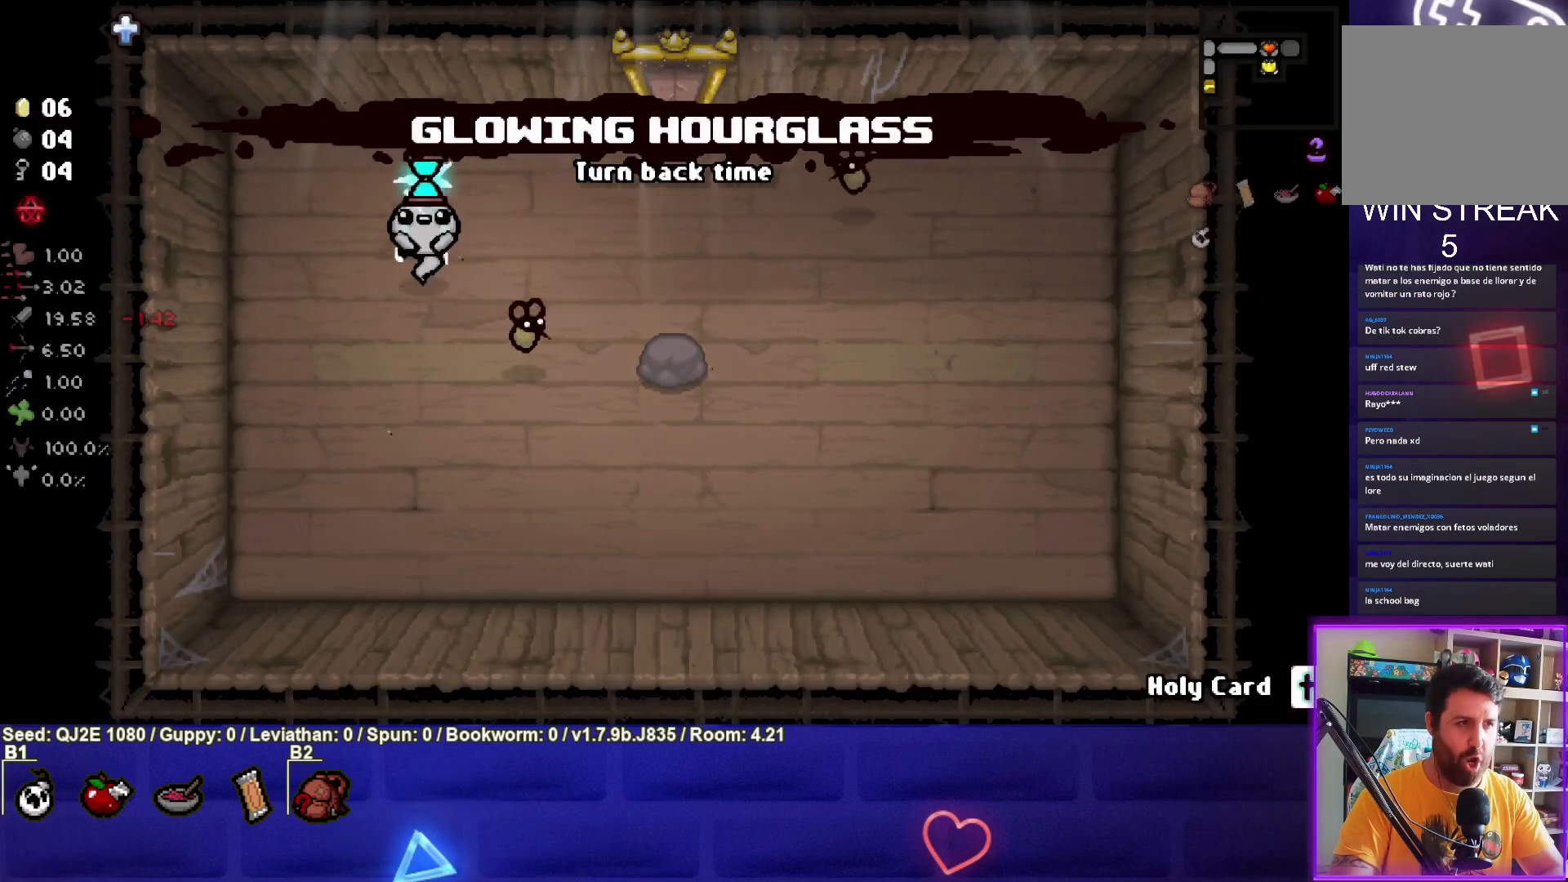
{"buttons": ["CIRCLE"], "left_stick": "right", "events": [[234, "CIRCLE", "down"], [367, "left_stick", "right"]]}
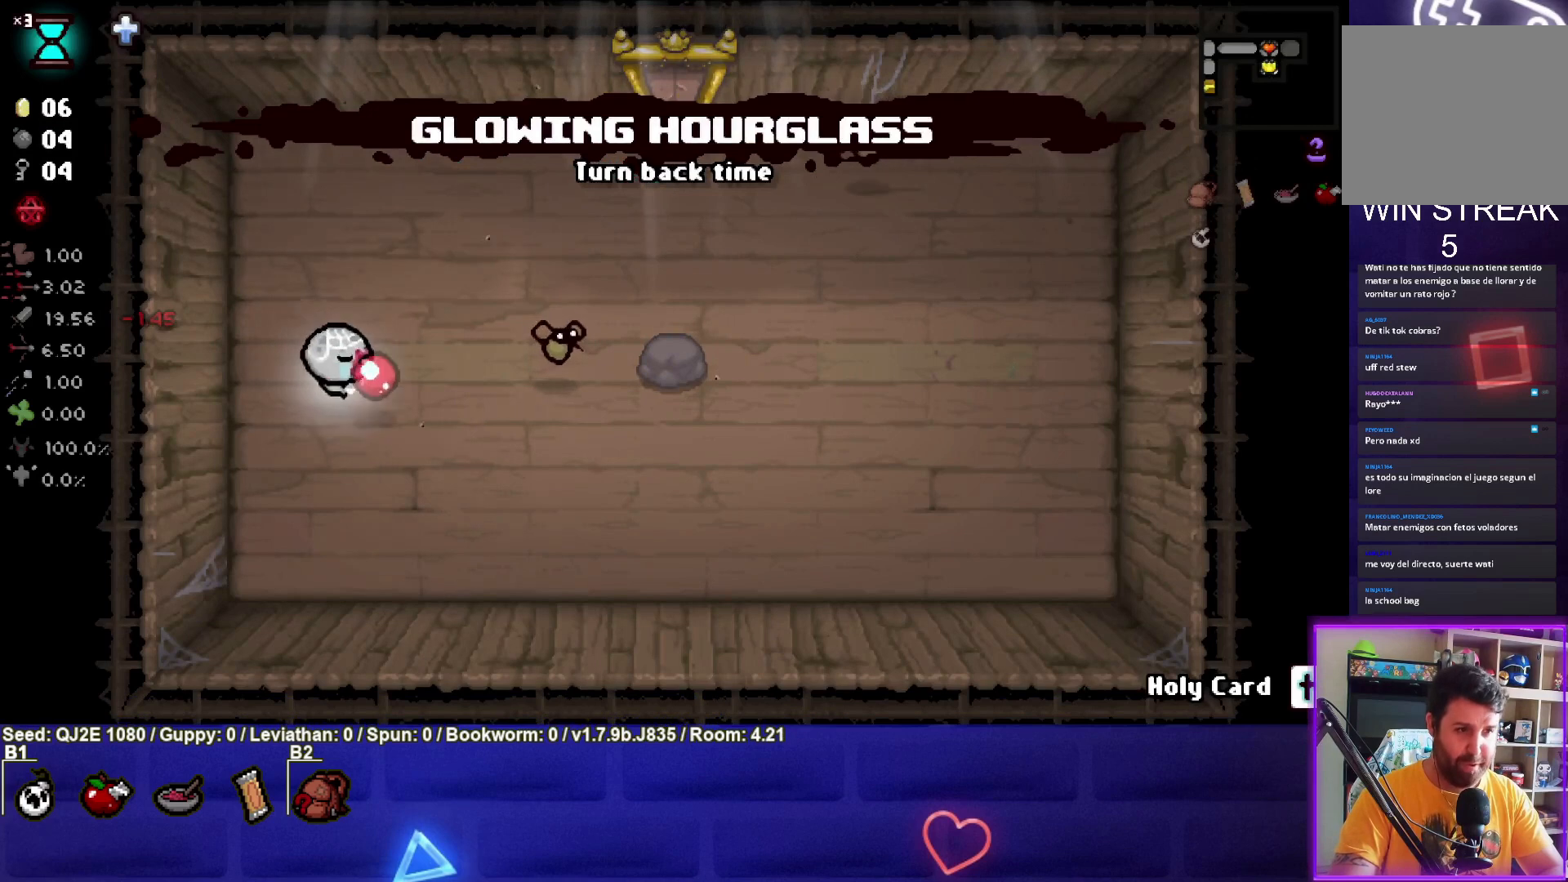
{"buttons": ["CIRCLE"], "left_stick": "up", "events": [[167, "left_stick", "up-right"], [434, "left_stick", "up"]]}
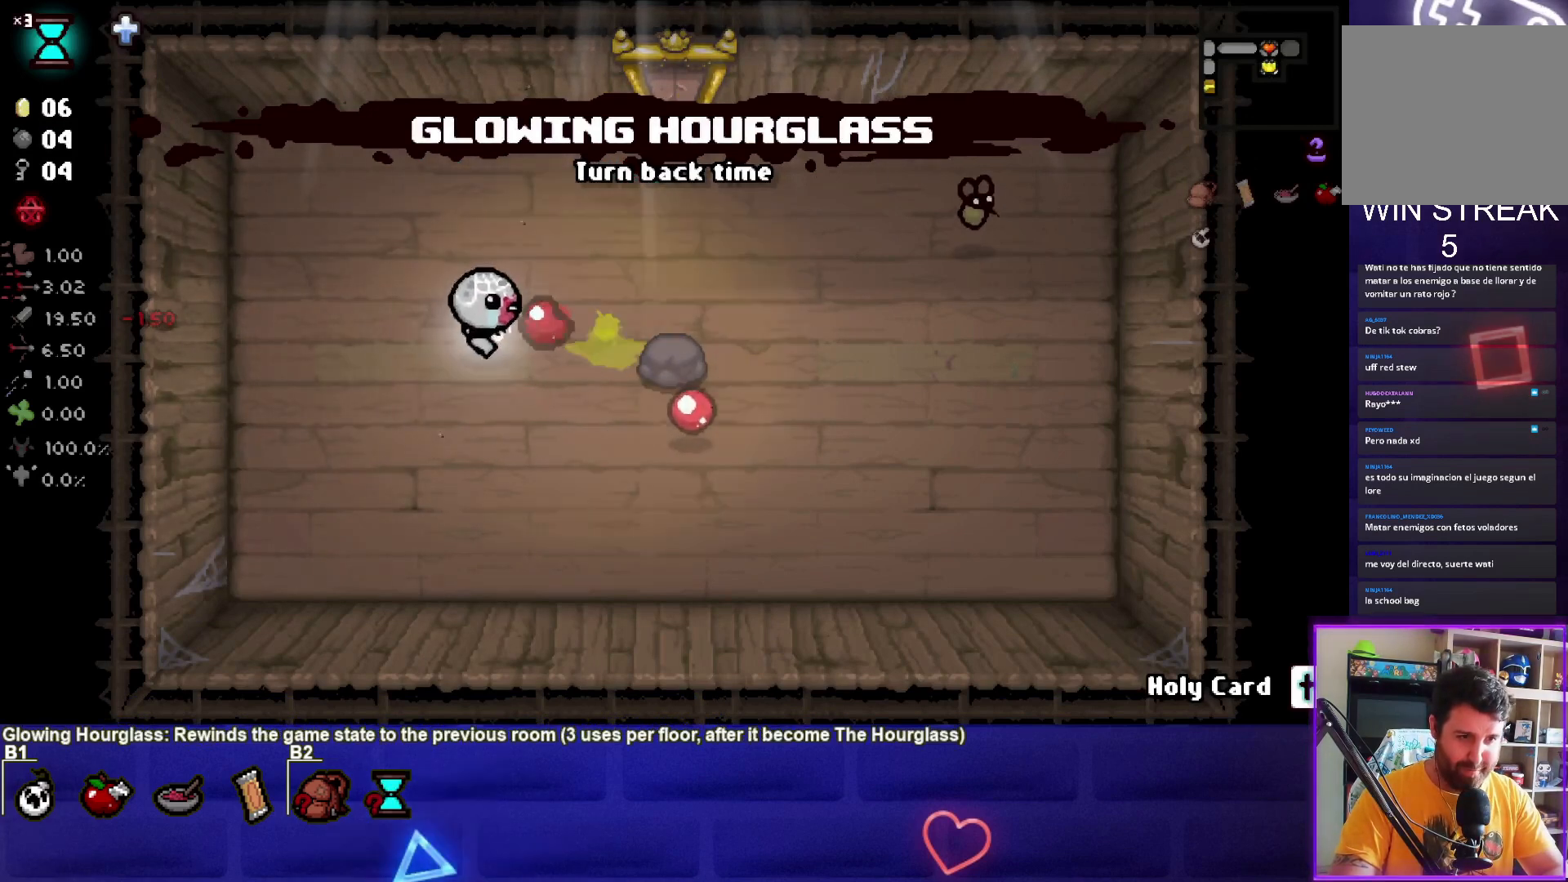
{"buttons": ["CIRCLE"], "left_stick": "right", "events": [[67, "left_stick", "right"]]}
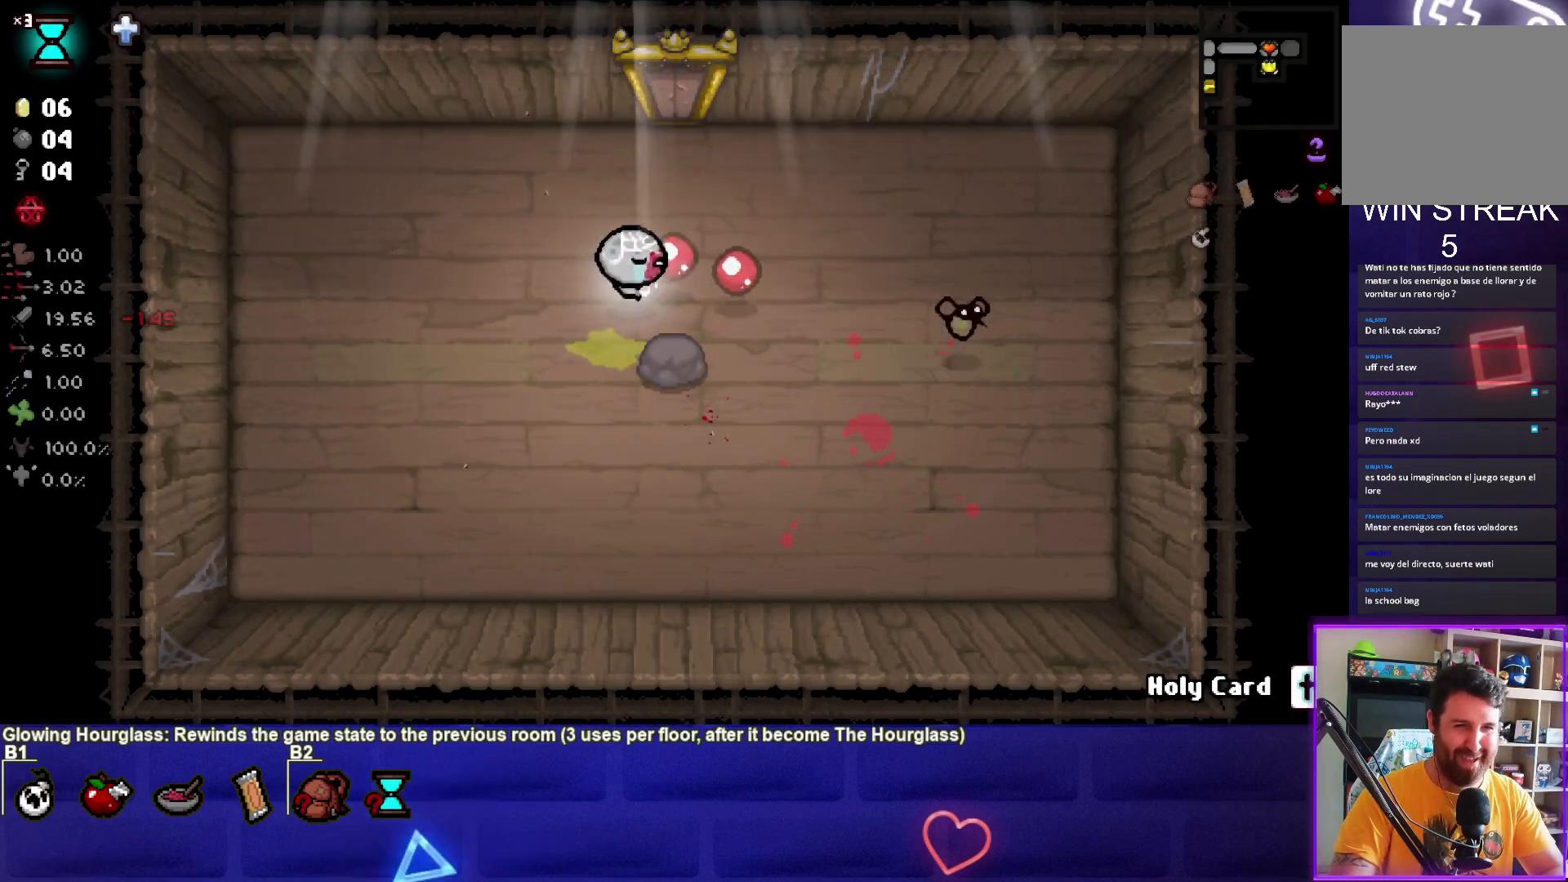
{"buttons": ["CIRCLE"], "left_stick": "down-right", "events": [[101, "left_stick", "down-right"]]}
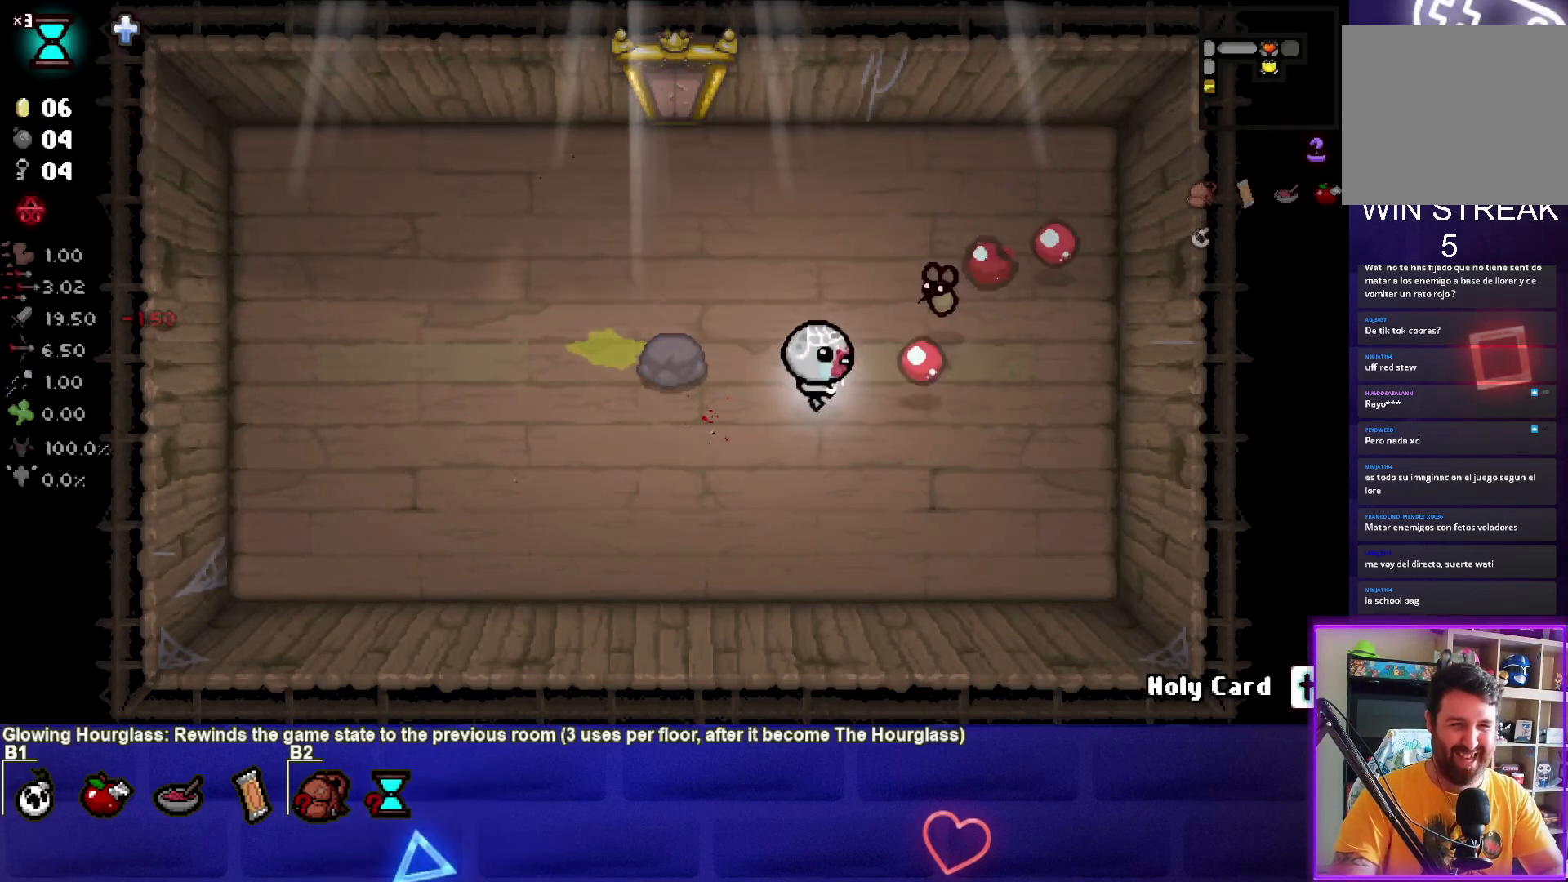
{"buttons": ["CIRCLE"], "left_stick": "up-left", "events": [[67, "left_stick", "center"], [133, "left_stick", "up-left"]]}
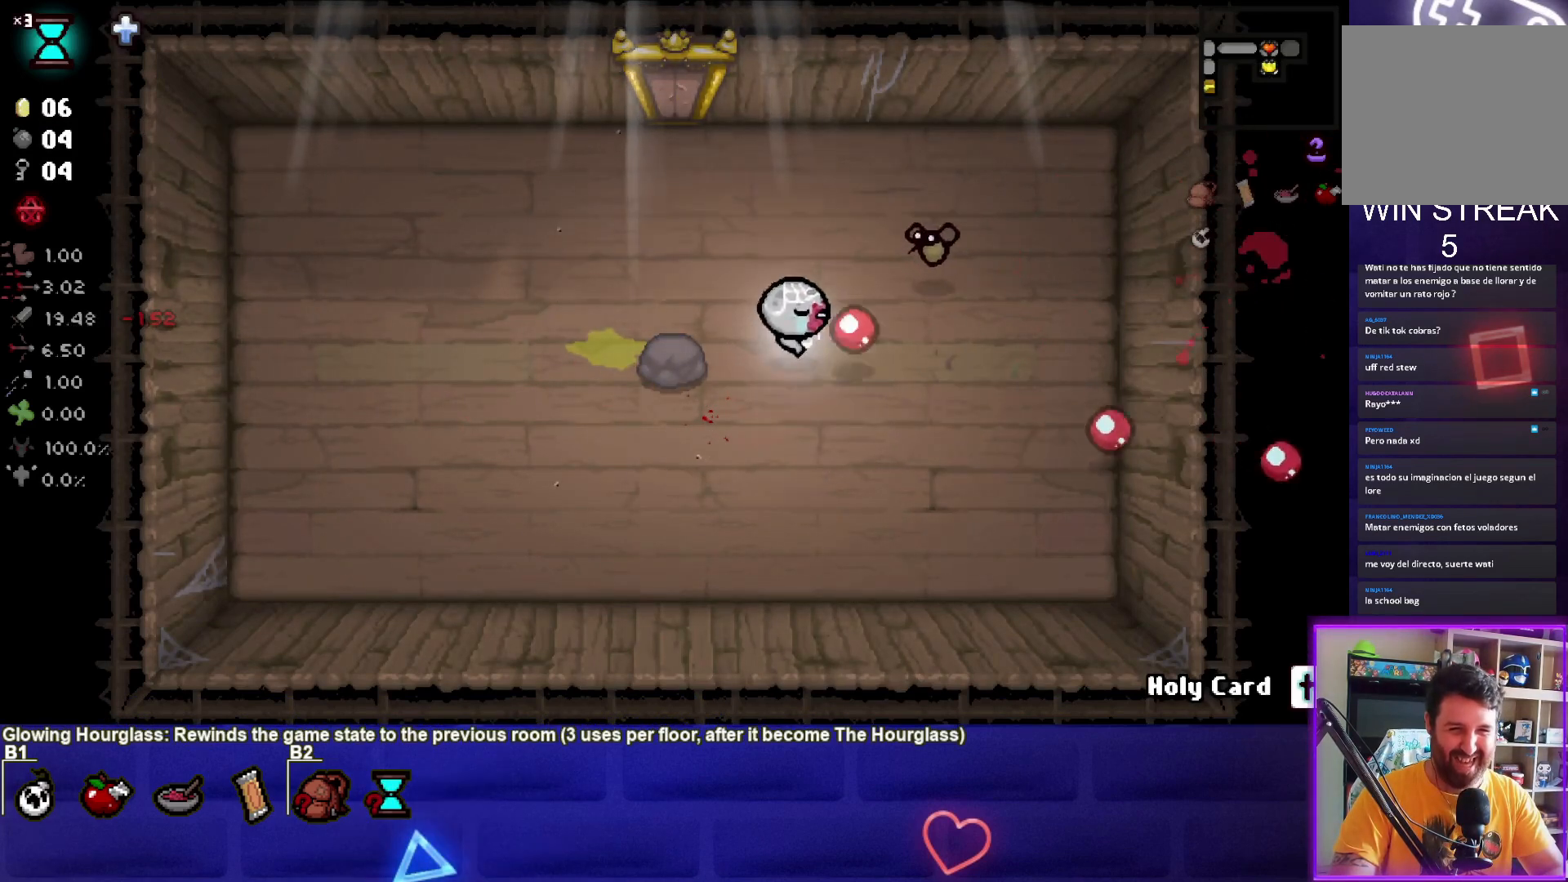
{"buttons": ["CIRCLE"], "left_stick": "down-left", "events": [[134, "left_stick", "up-right"], [334, "left_stick", "down-right"], [401, "left_stick", "down-left"]]}
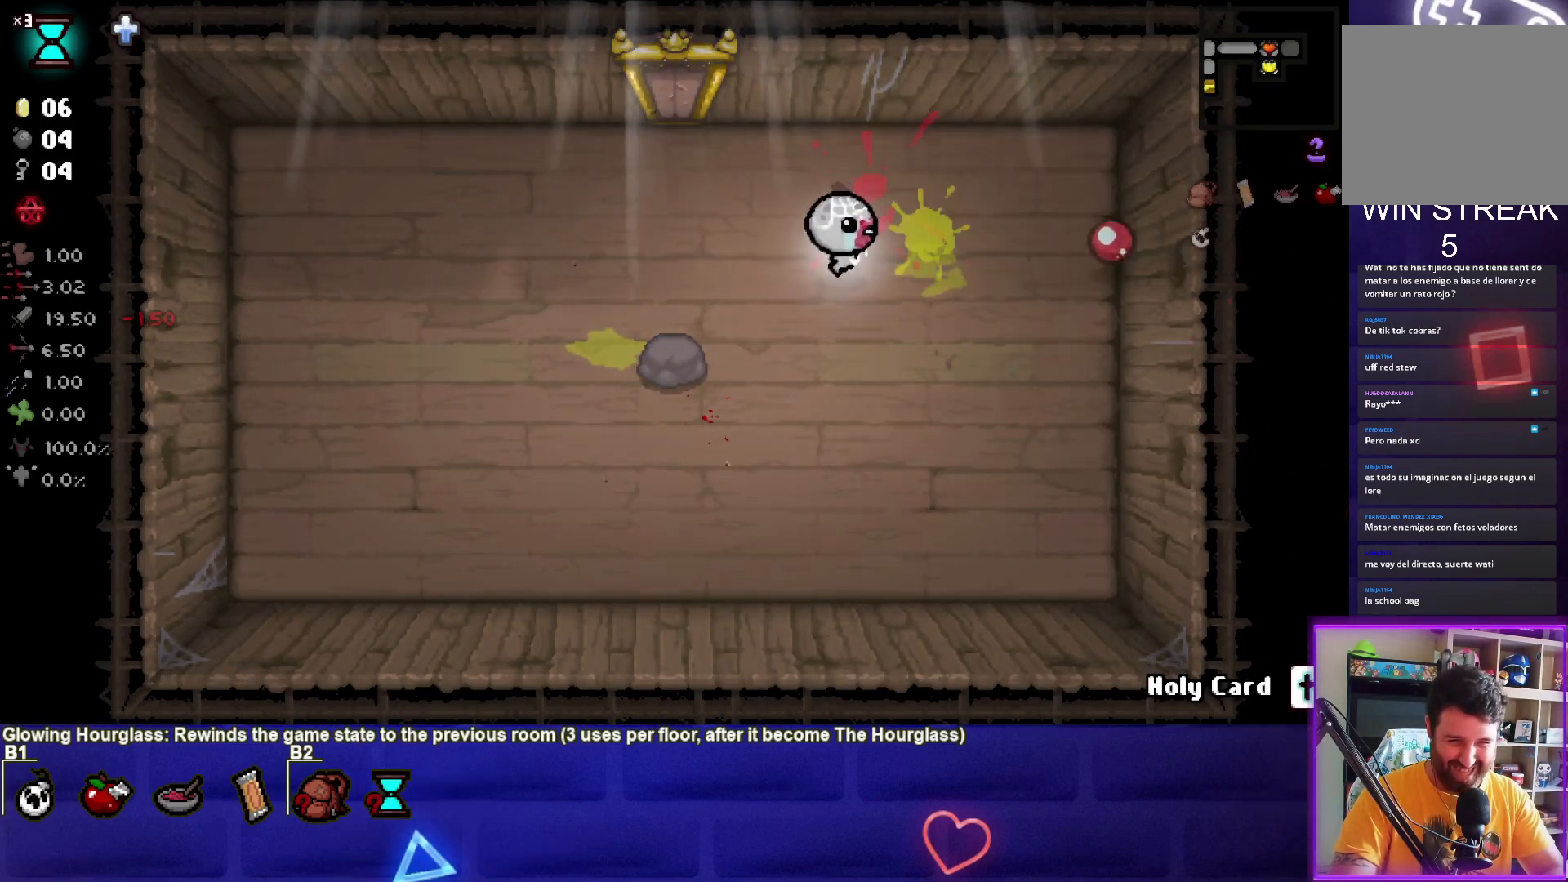
{"buttons": [], "left_stick": "down-left", "events": [[133, "CIRCLE", "up"]]}
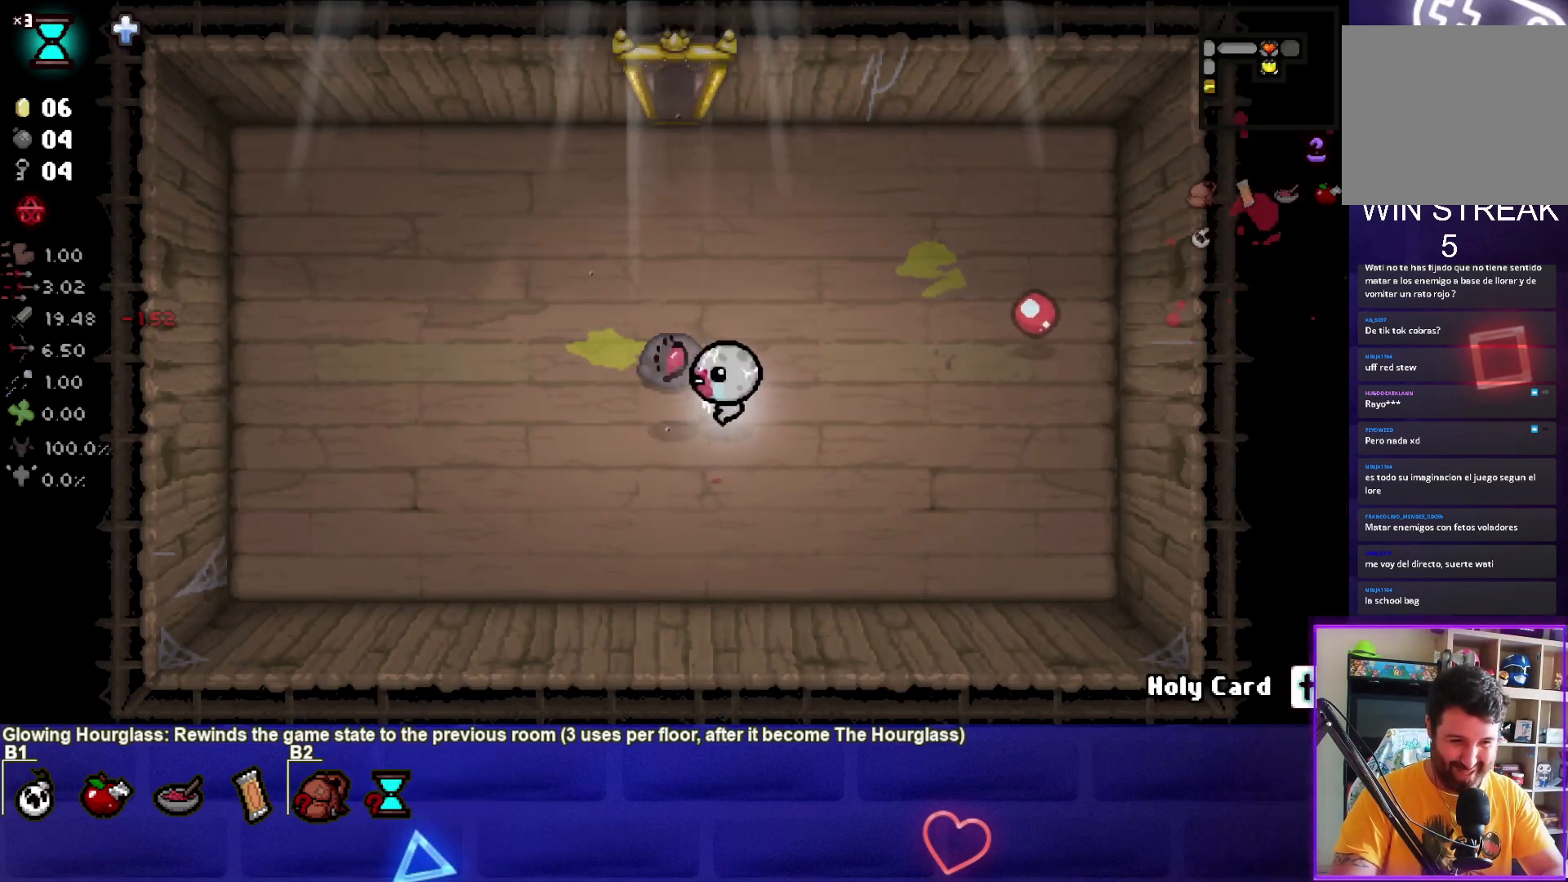
{"buttons": [], "left_stick": "up-left", "events": [[167, "left_stick", "center"], [334, "left_stick", "up-left"]]}
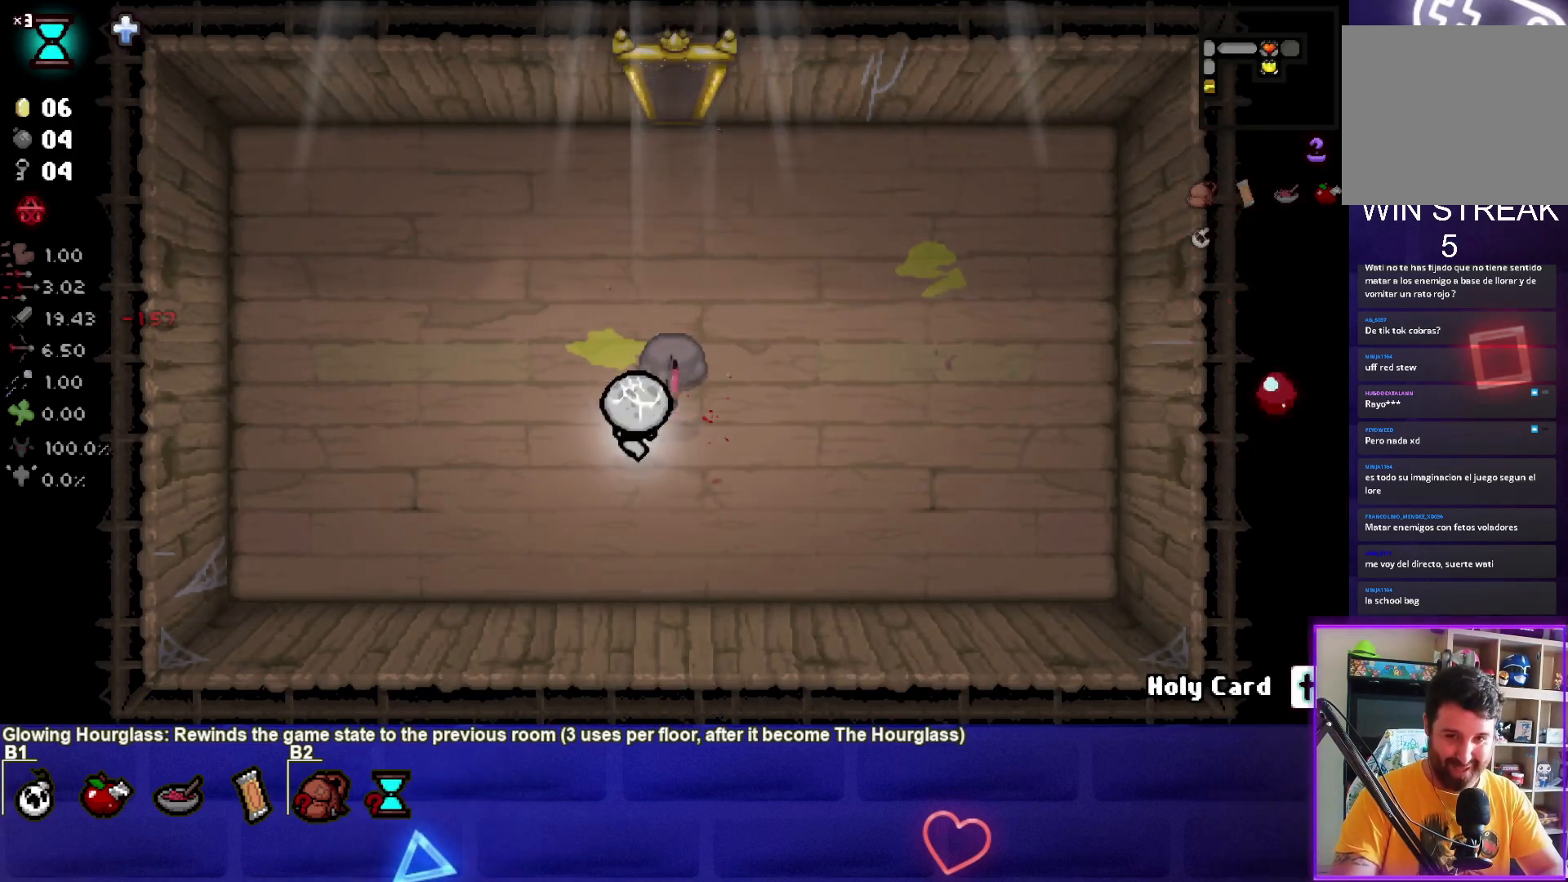
{"buttons": [], "left_stick": "up", "events": [[167, "left_stick", "up"]]}
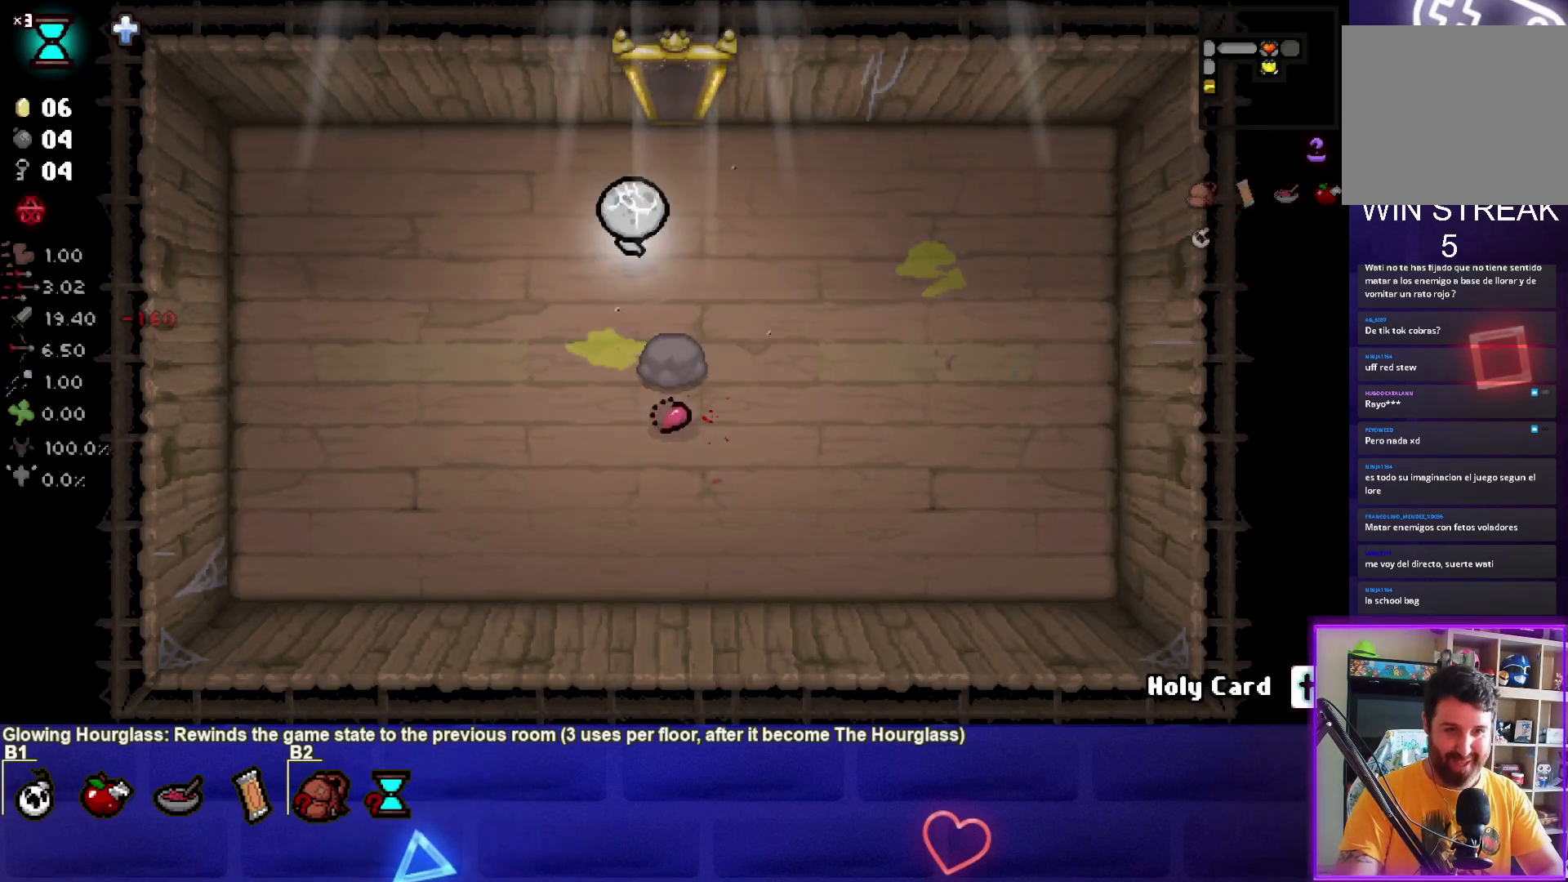
{"buttons": [], "left_stick": "up", "events": []}
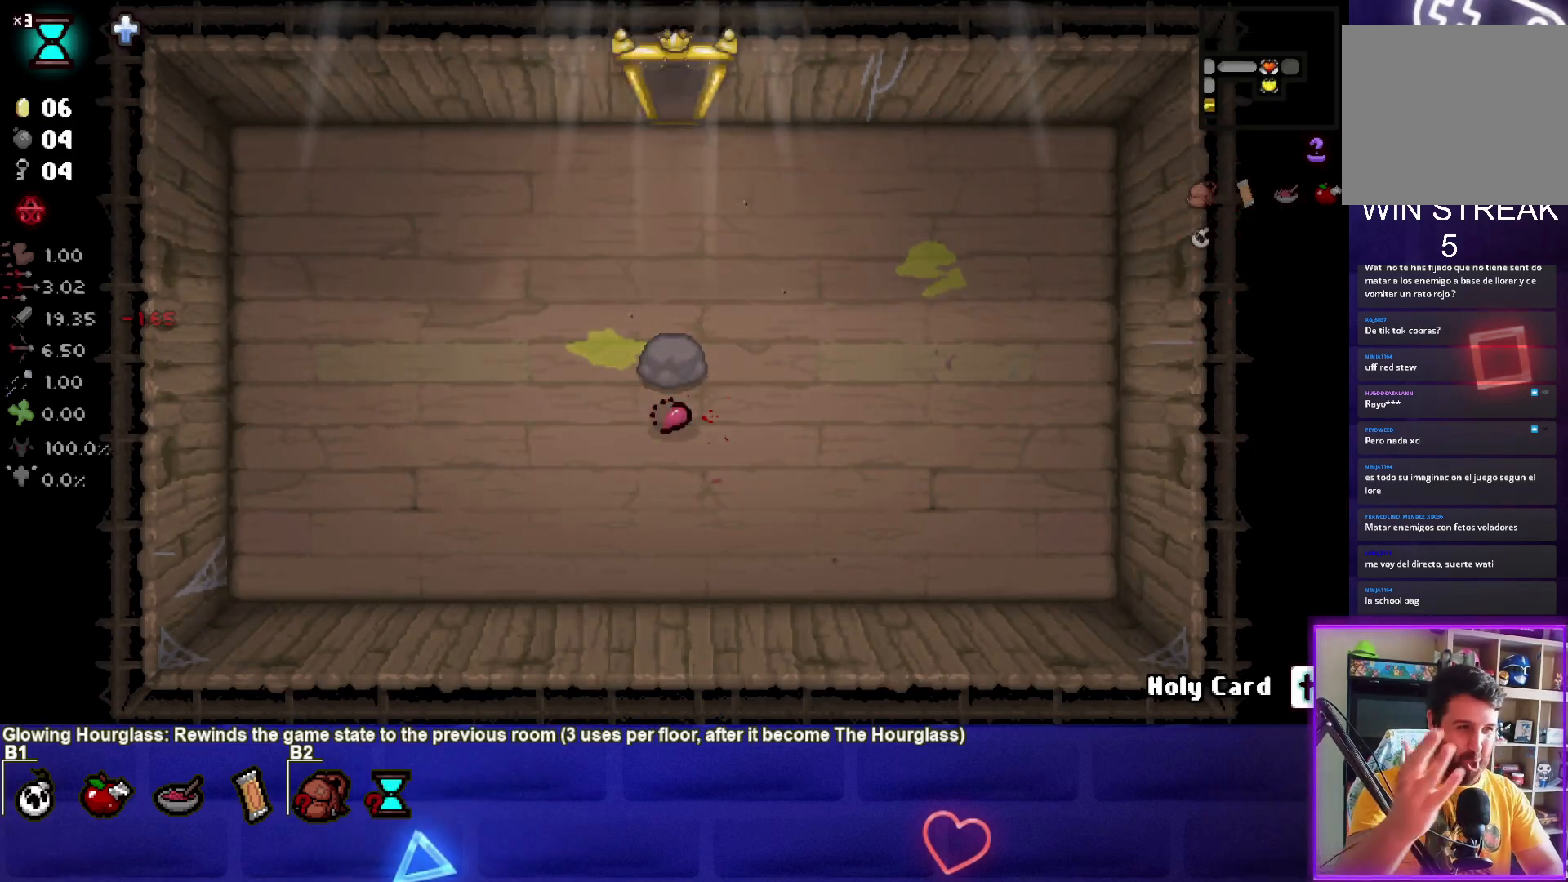
{"buttons": [], "left_stick": "left", "events": [[100, "left_stick", "center"], [434, "left_stick", "left"]]}
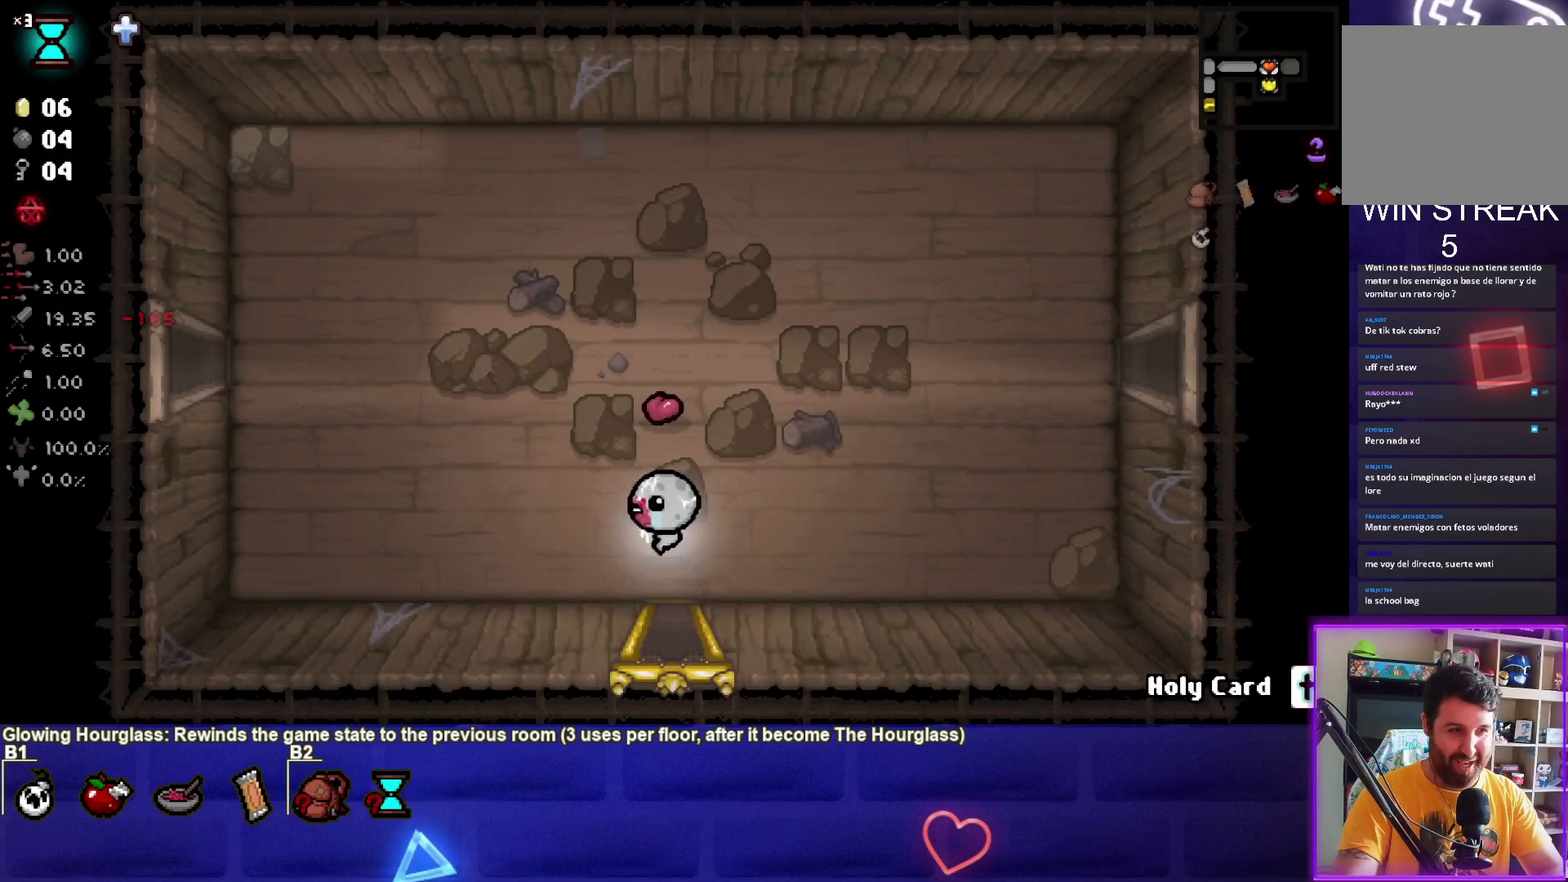
{"buttons": [], "left_stick": "up-right", "events": [[134, "left_stick", "up-left"], [334, "left_stick", "up"], [501, "left_stick", "up-right"]]}
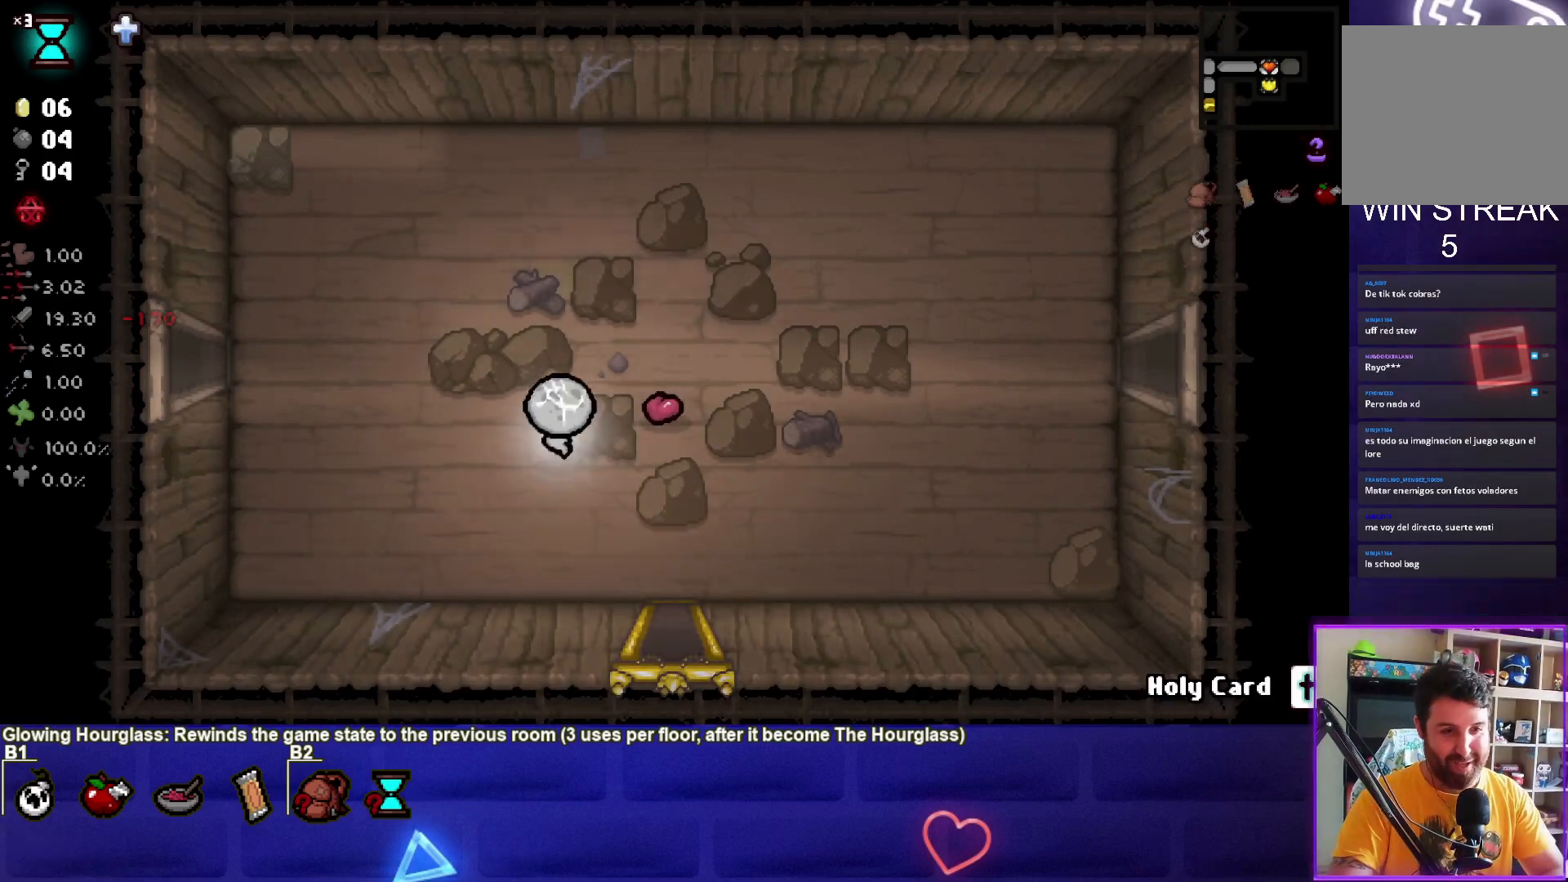
{"buttons": [], "left_stick": "right", "events": [[267, "left_stick", "right"]]}
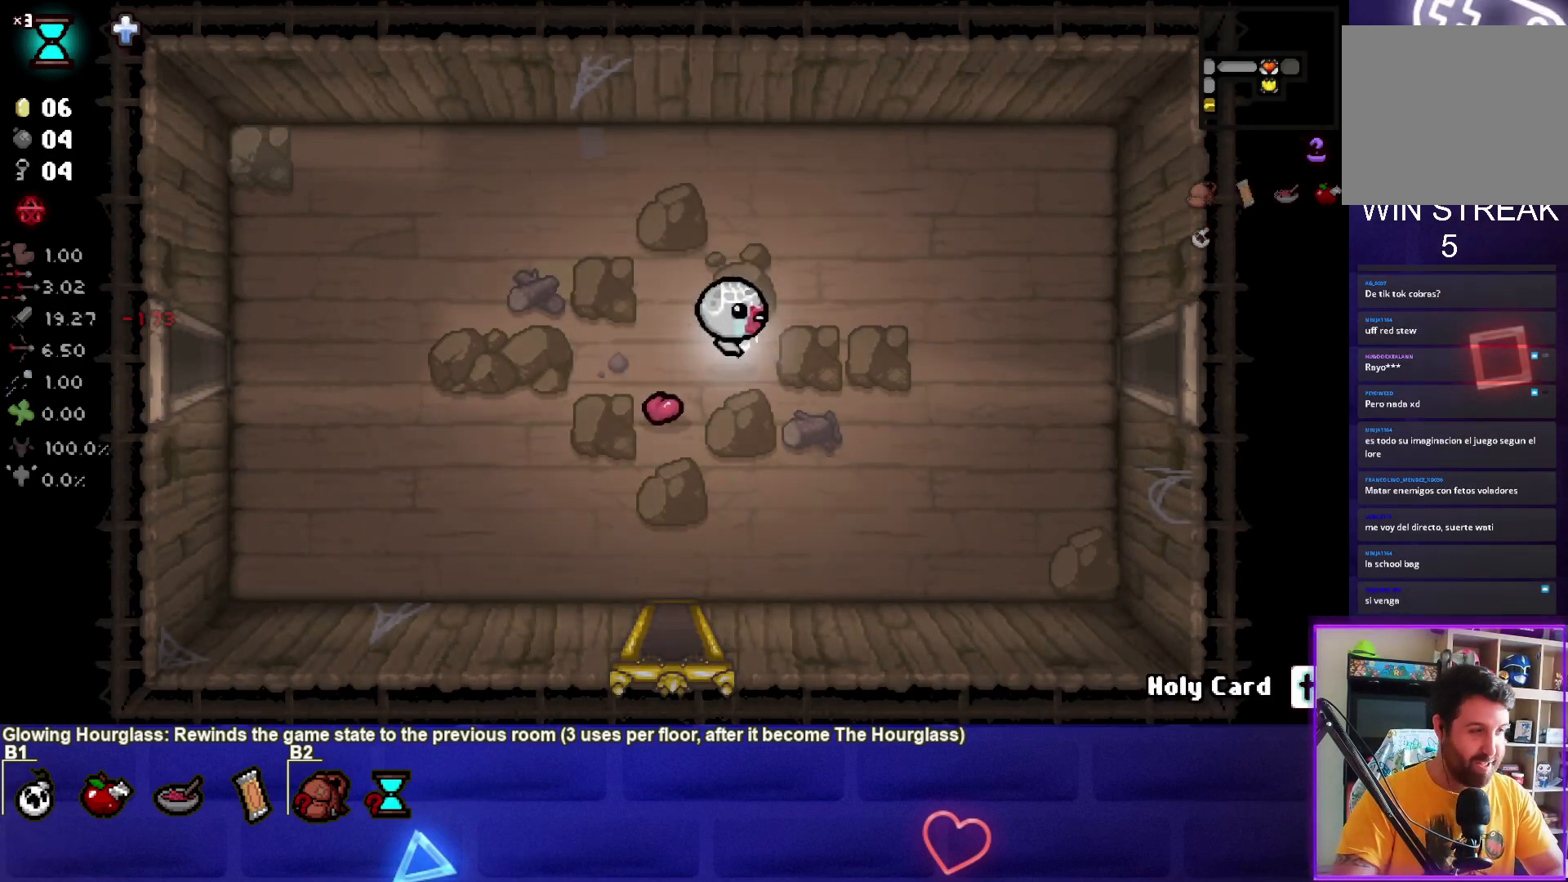
{"buttons": [], "left_stick": "right", "events": []}